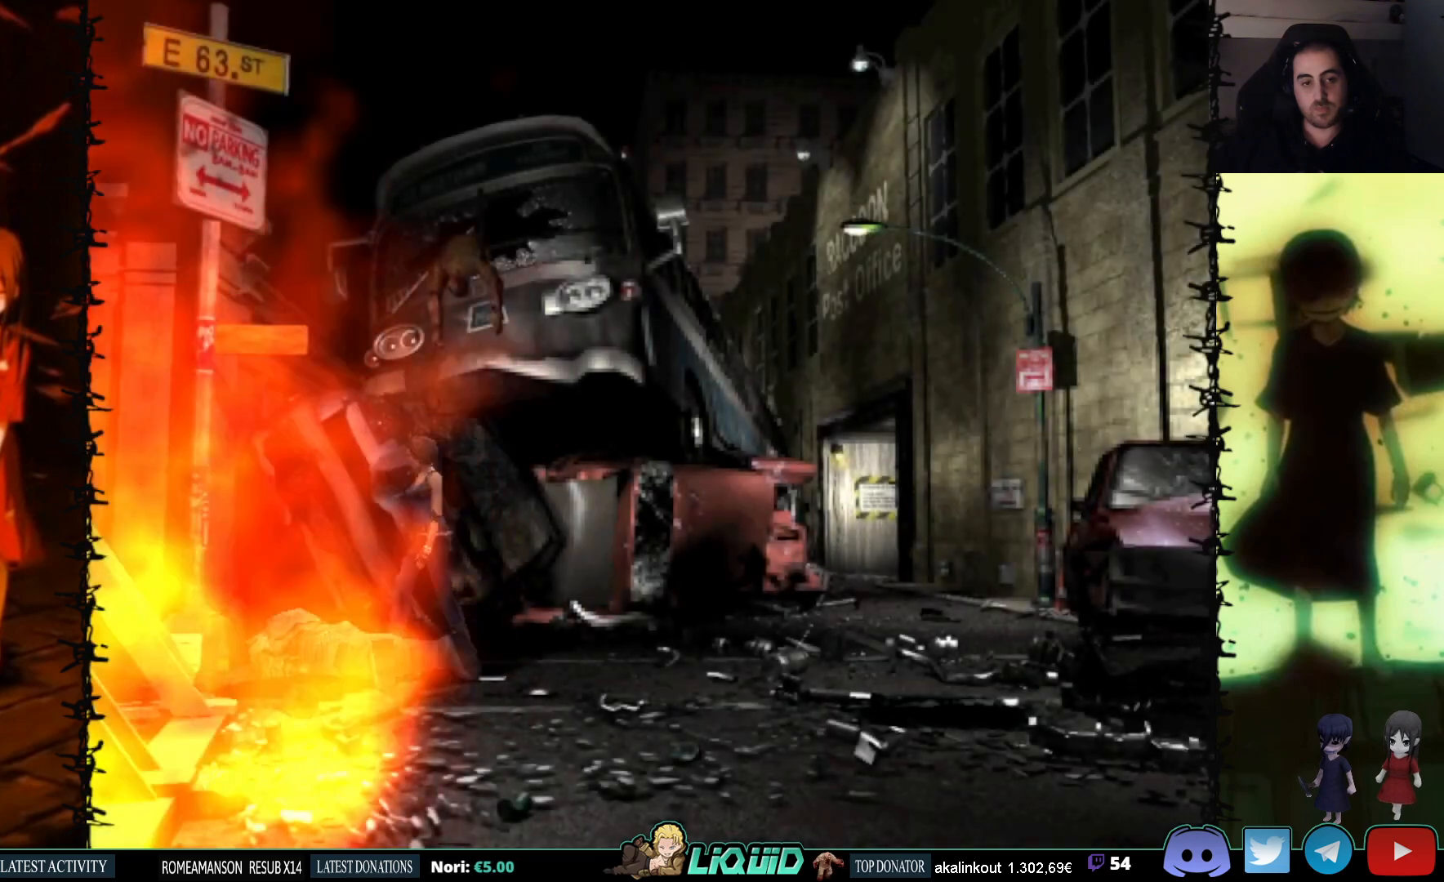
Gameplay with a controller (PlayStation layout); each line is a JSON object with the inputs held at the frame after it. "events" lists button and stick changes between this image and that frame as [ms after this image, input, new state], when the widget could be followed in between. Not read: left_stick right_stick.
{"buttons": ["SQUARE", "DPAD_UP", "DPAD_RIGHT"], "events": [[67, "SQUARE", "down"], [167, "SQUARE", "up"], [200, "DPAD_DOWN", "up"], [267, "DPAD_UP", "down"], [283, "DPAD_RIGHT", "down"], [300, "SQUARE", "down"]]}
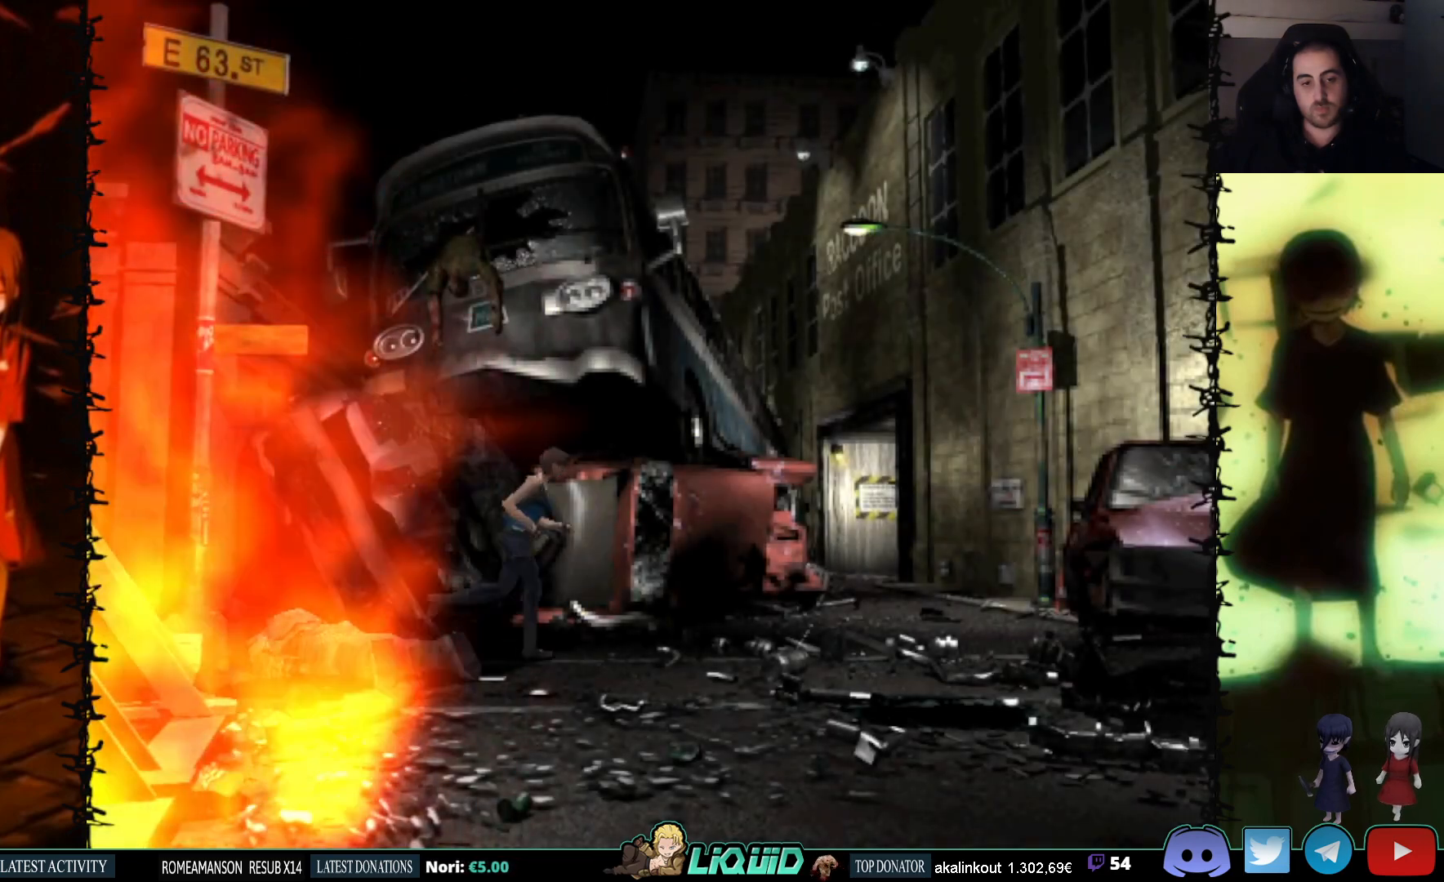
{"buttons": ["SQUARE", "DPAD_UP", "DPAD_LEFT"], "events": [[100, "DPAD_RIGHT", "up"], [367, "DPAD_LEFT", "down"]]}
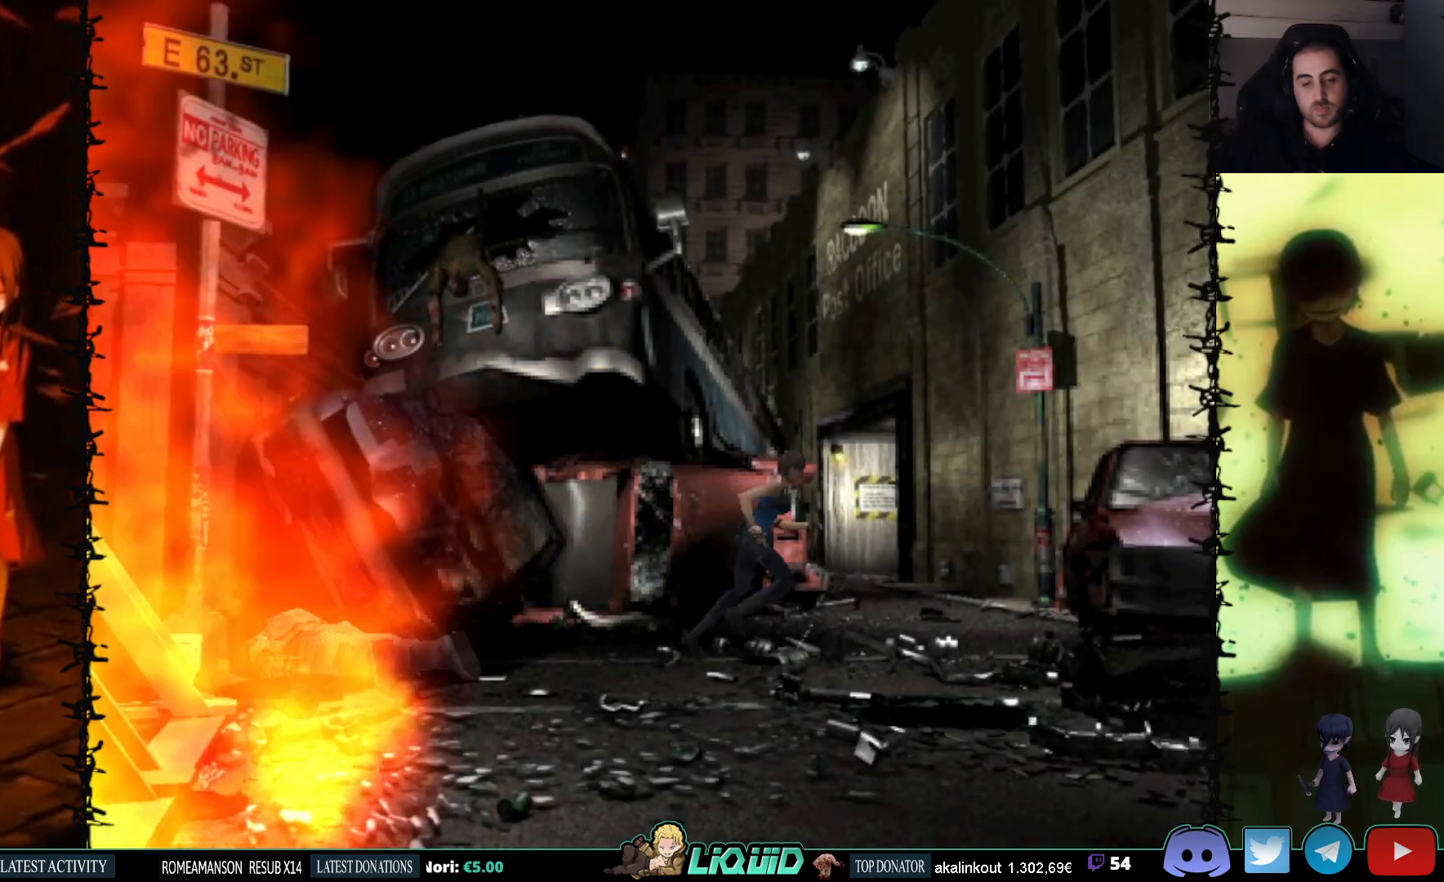
{"buttons": ["SQUARE", "DPAD_UP"], "events": [[500, "DPAD_LEFT", "up"]]}
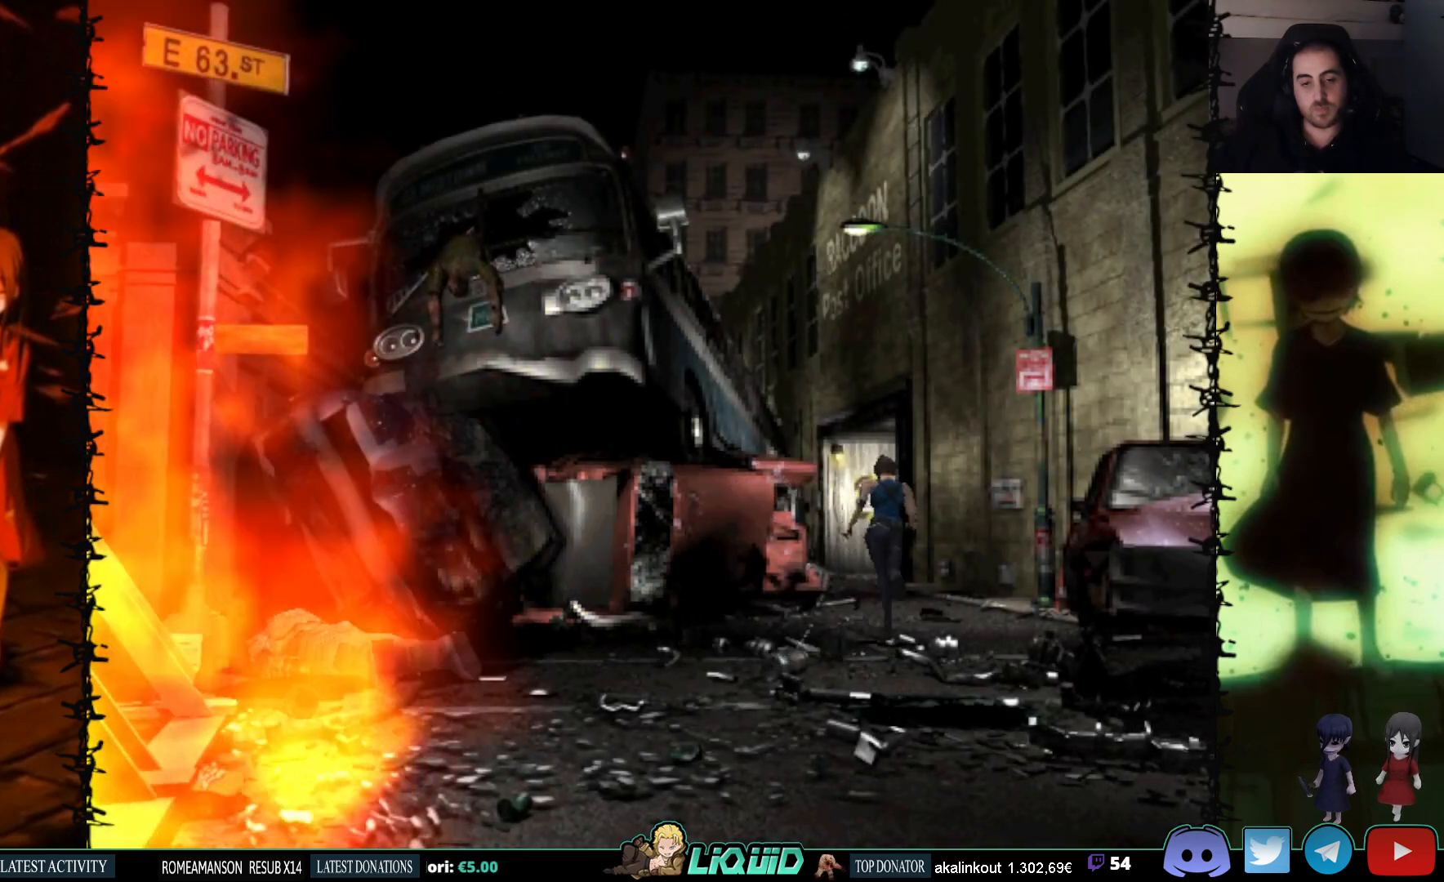
{"buttons": ["SQUARE", "DPAD_UP", "DPAD_RIGHT"], "events": [[500, "DPAD_RIGHT", "down"]]}
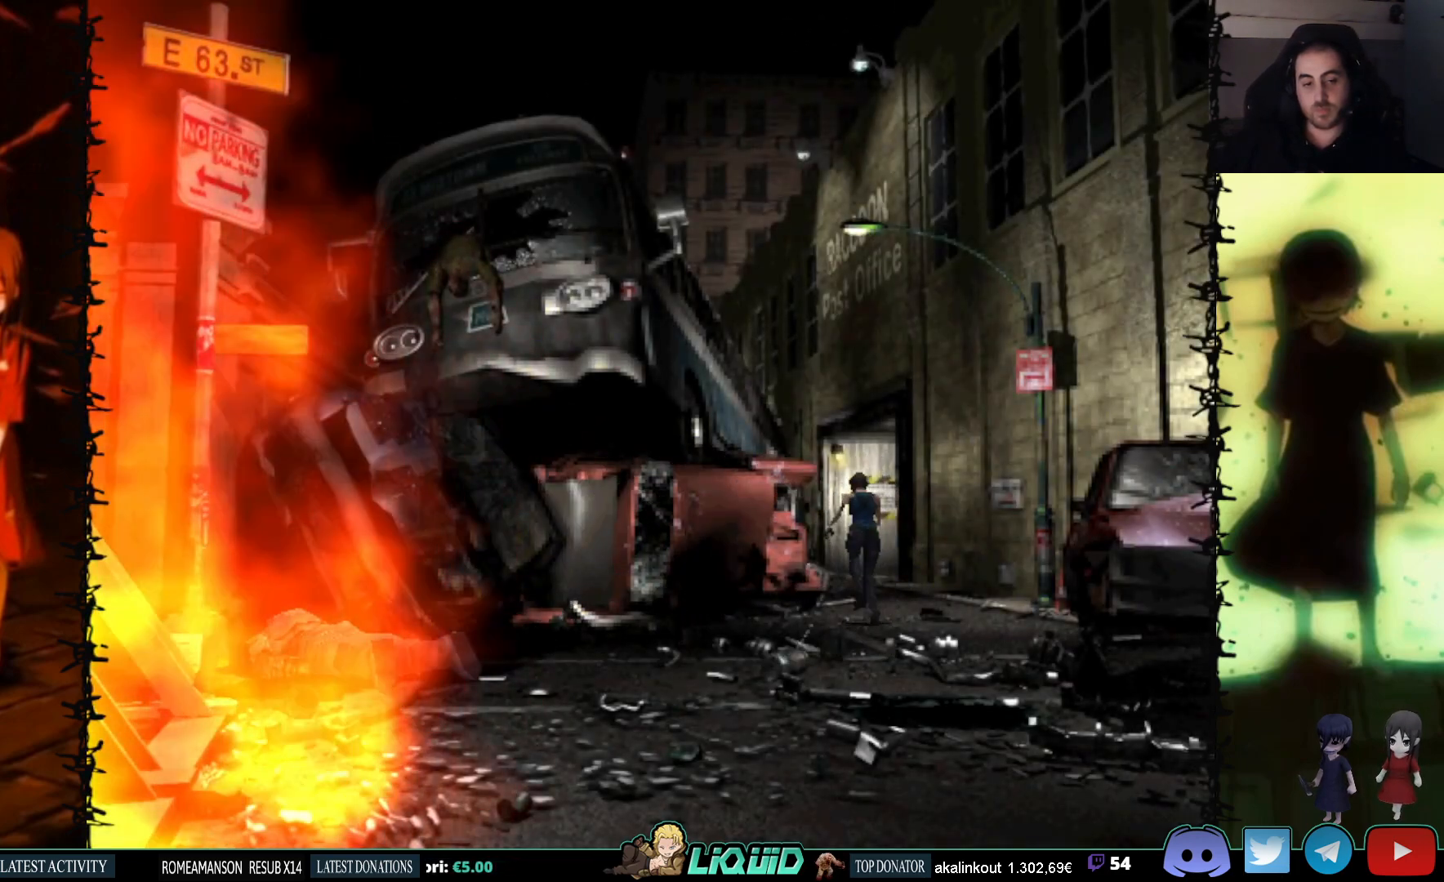
{"buttons": ["SQUARE", "DPAD_UP"], "events": [[50, "DPAD_RIGHT", "up"]]}
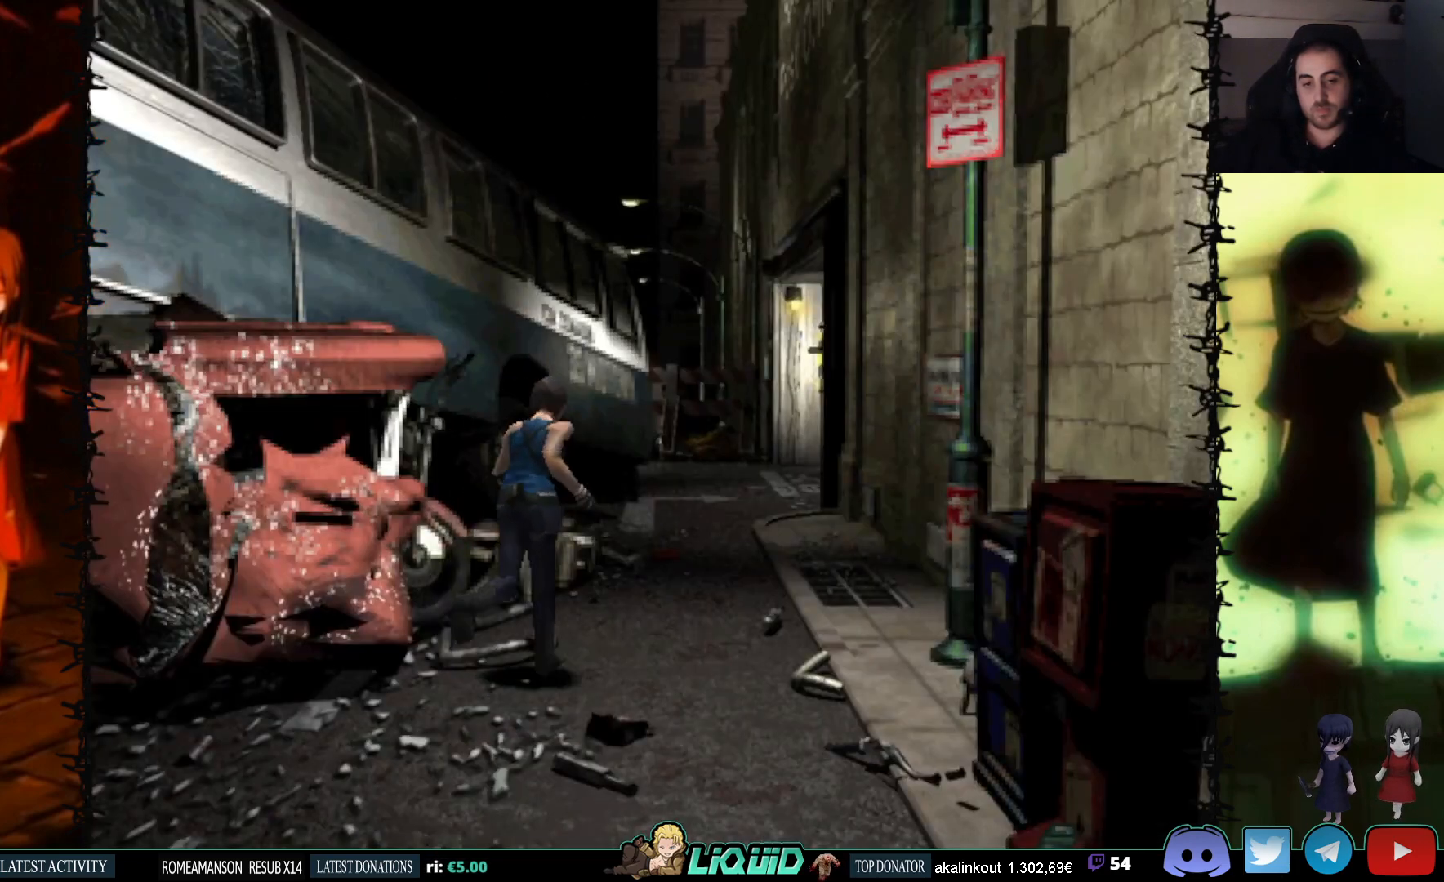
{"buttons": ["SQUARE", "DPAD_UP"], "events": []}
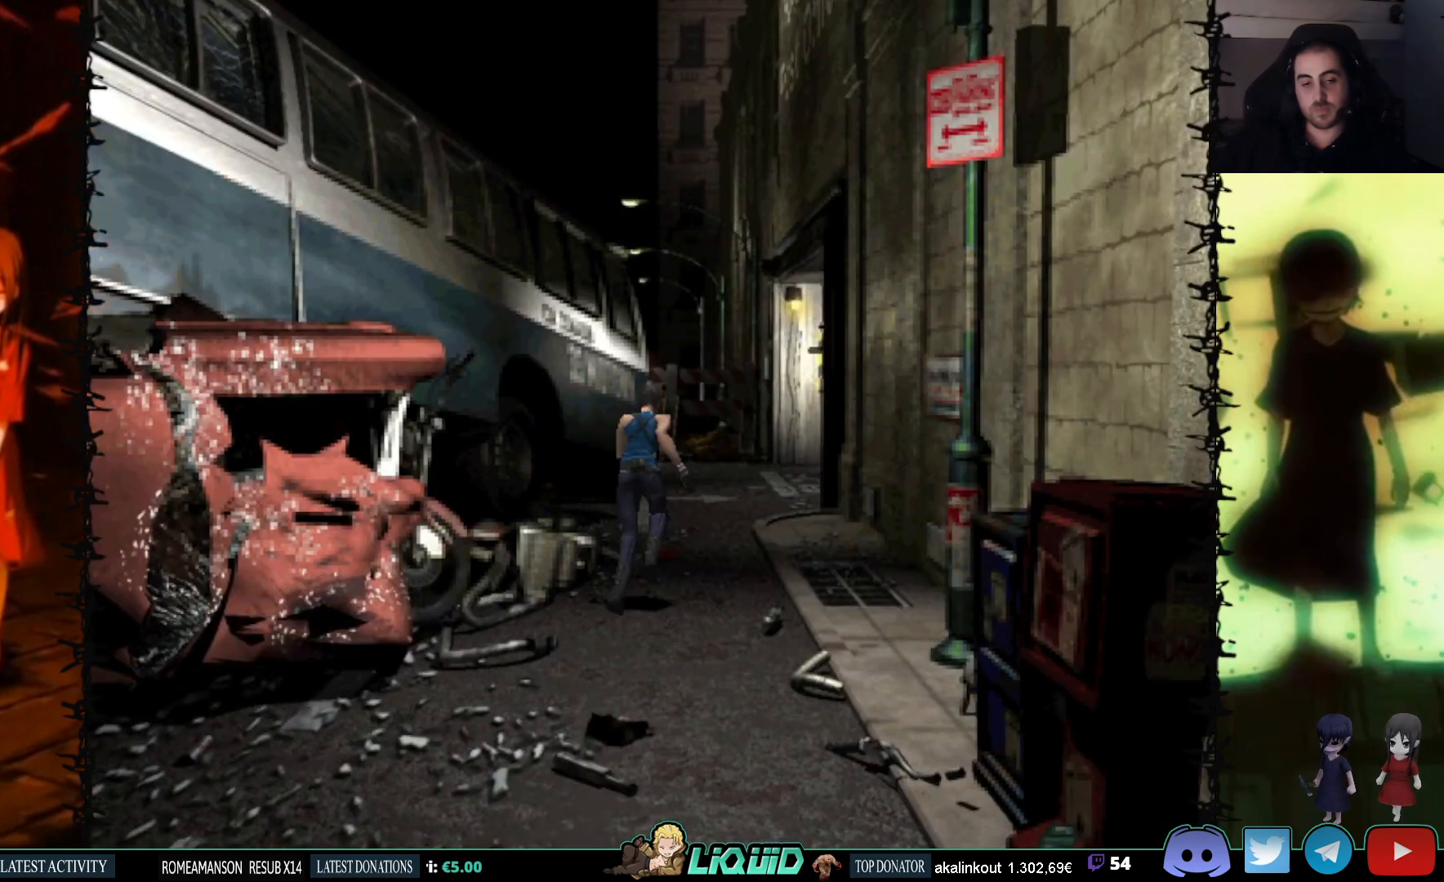
{"buttons": ["SQUARE", "DPAD_UP"], "events": []}
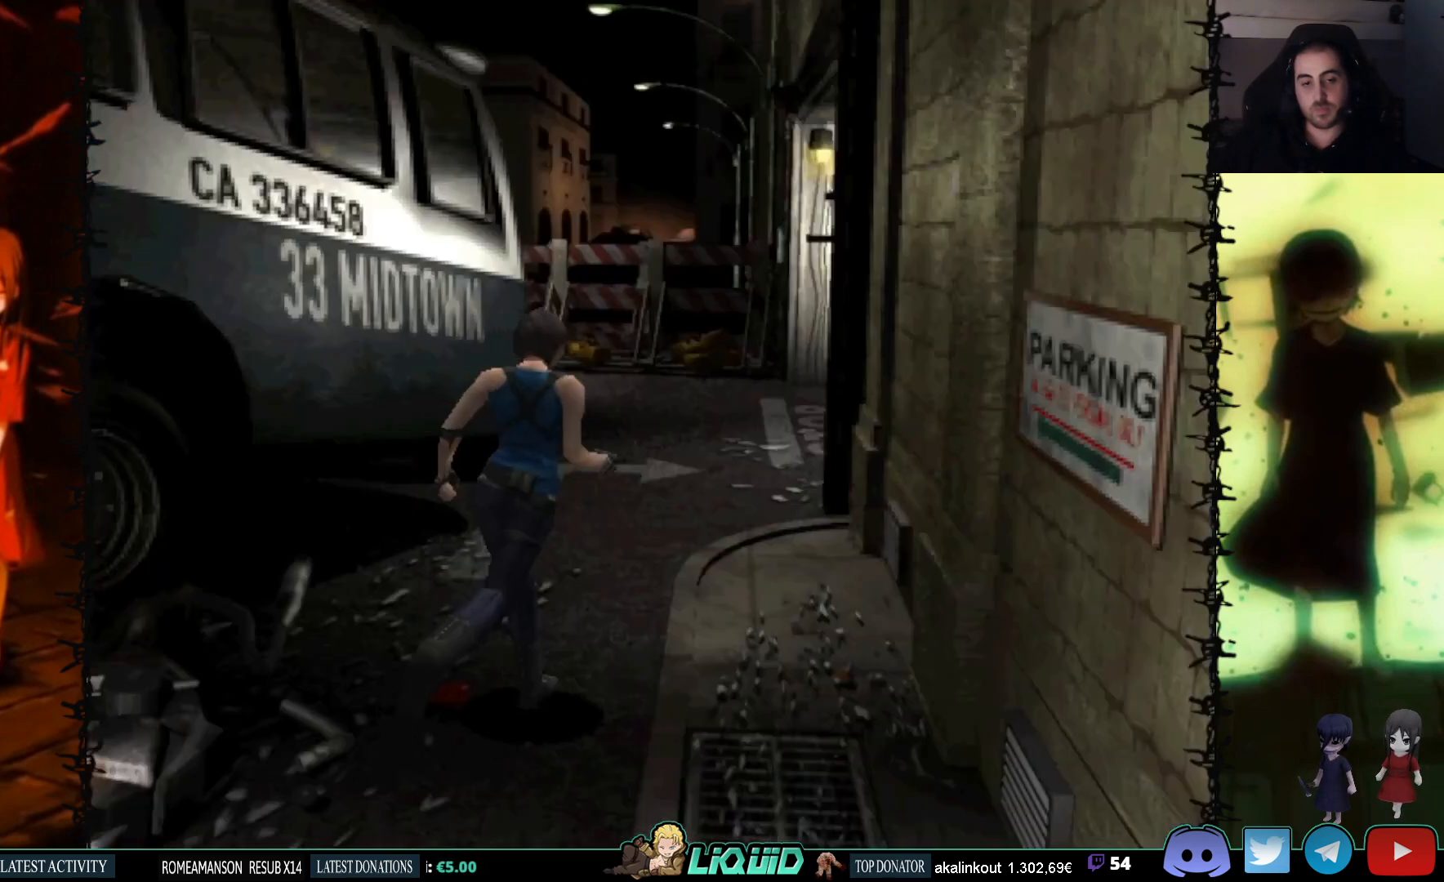
{"buttons": ["SQUARE", "DPAD_UP"], "events": []}
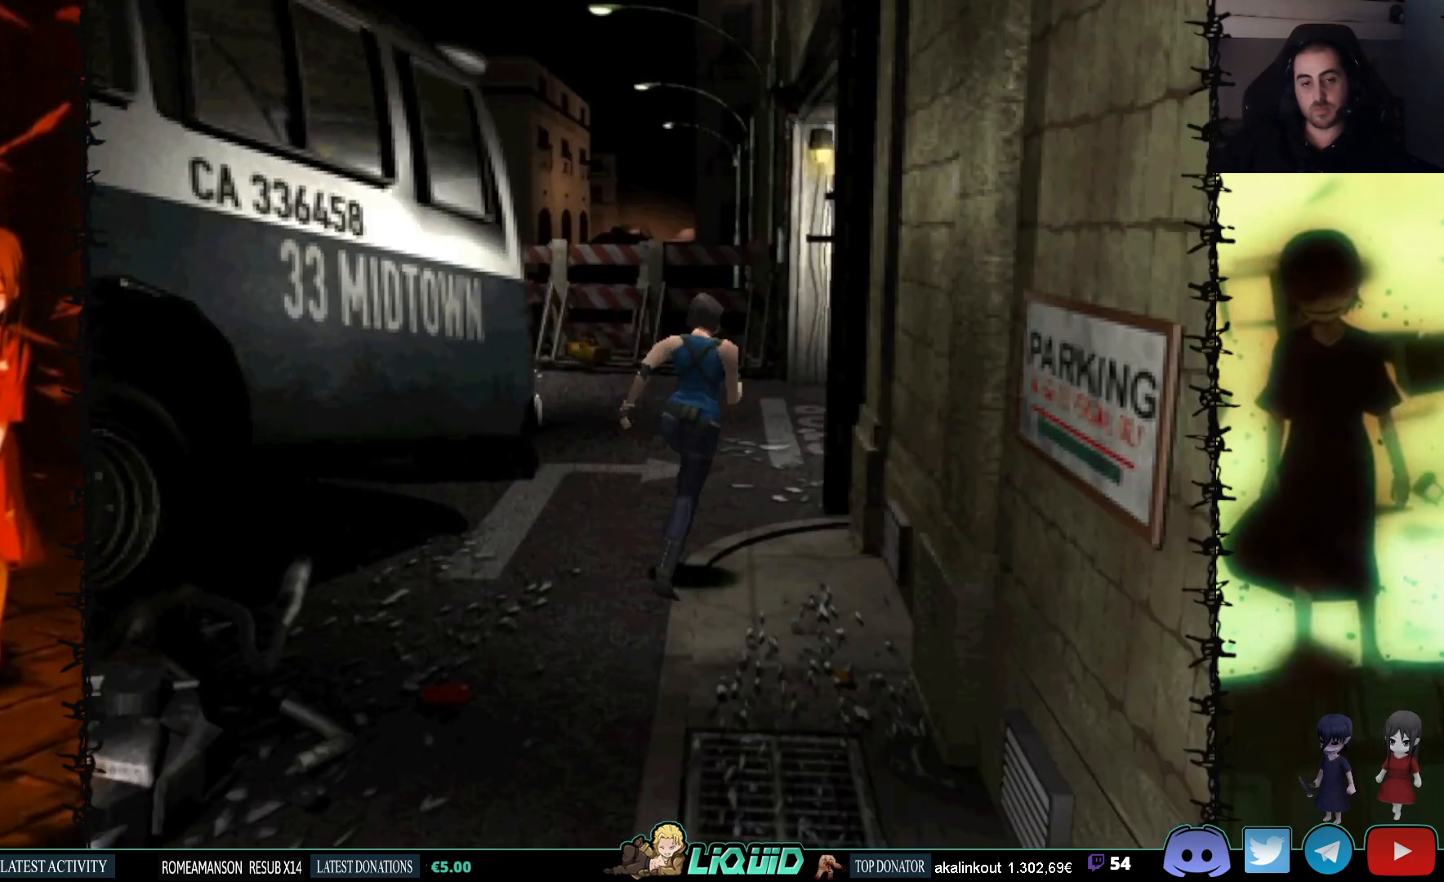
{"buttons": ["SQUARE", "DPAD_UP", "DPAD_RIGHT"], "events": [[317, "DPAD_RIGHT", "down"]]}
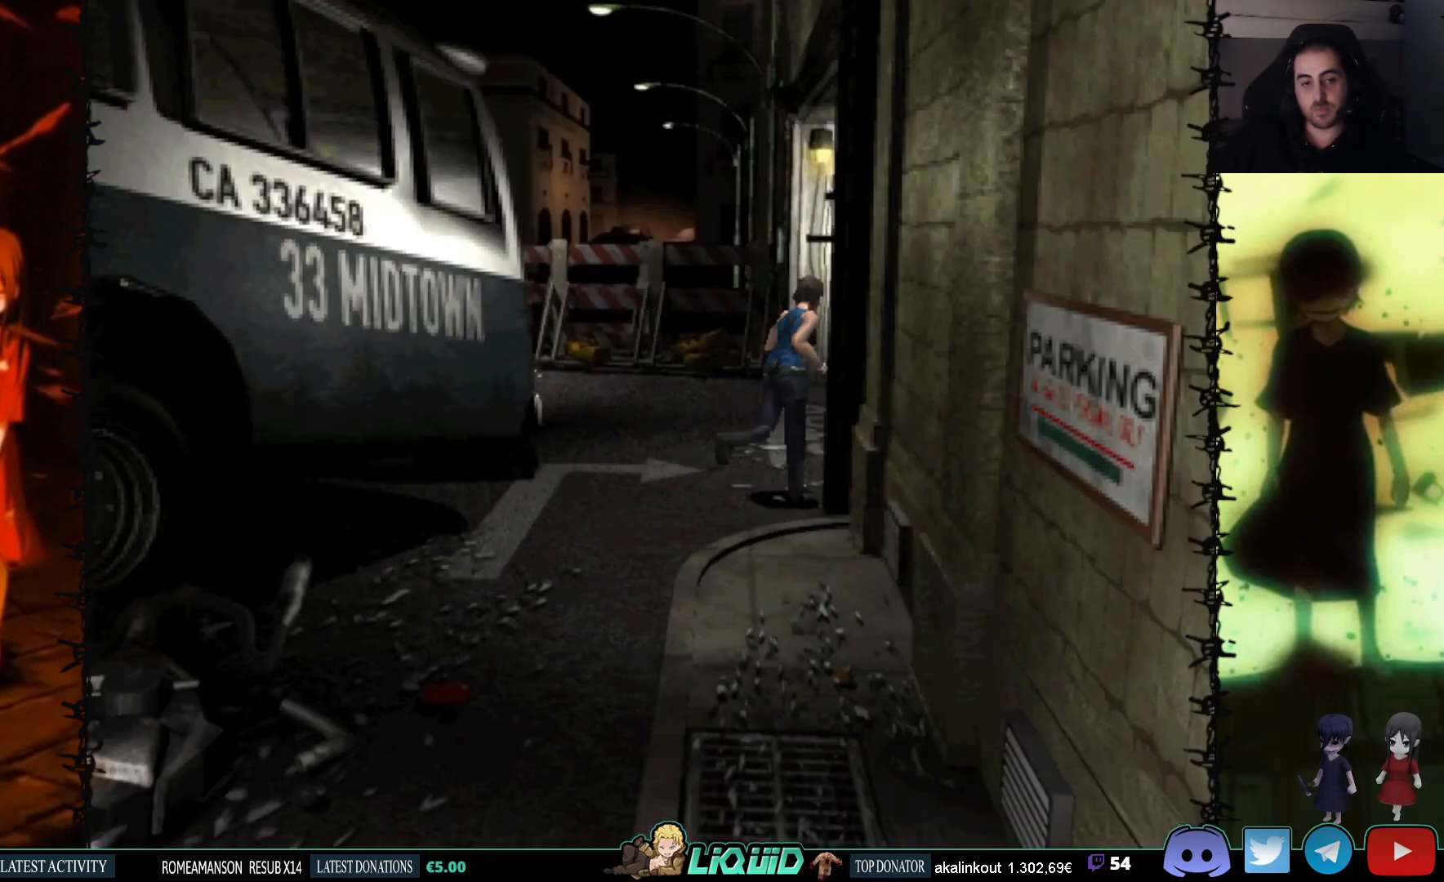
{"buttons": ["SQUARE", "DPAD_UP"], "events": [[383, "DPAD_RIGHT", "up"]]}
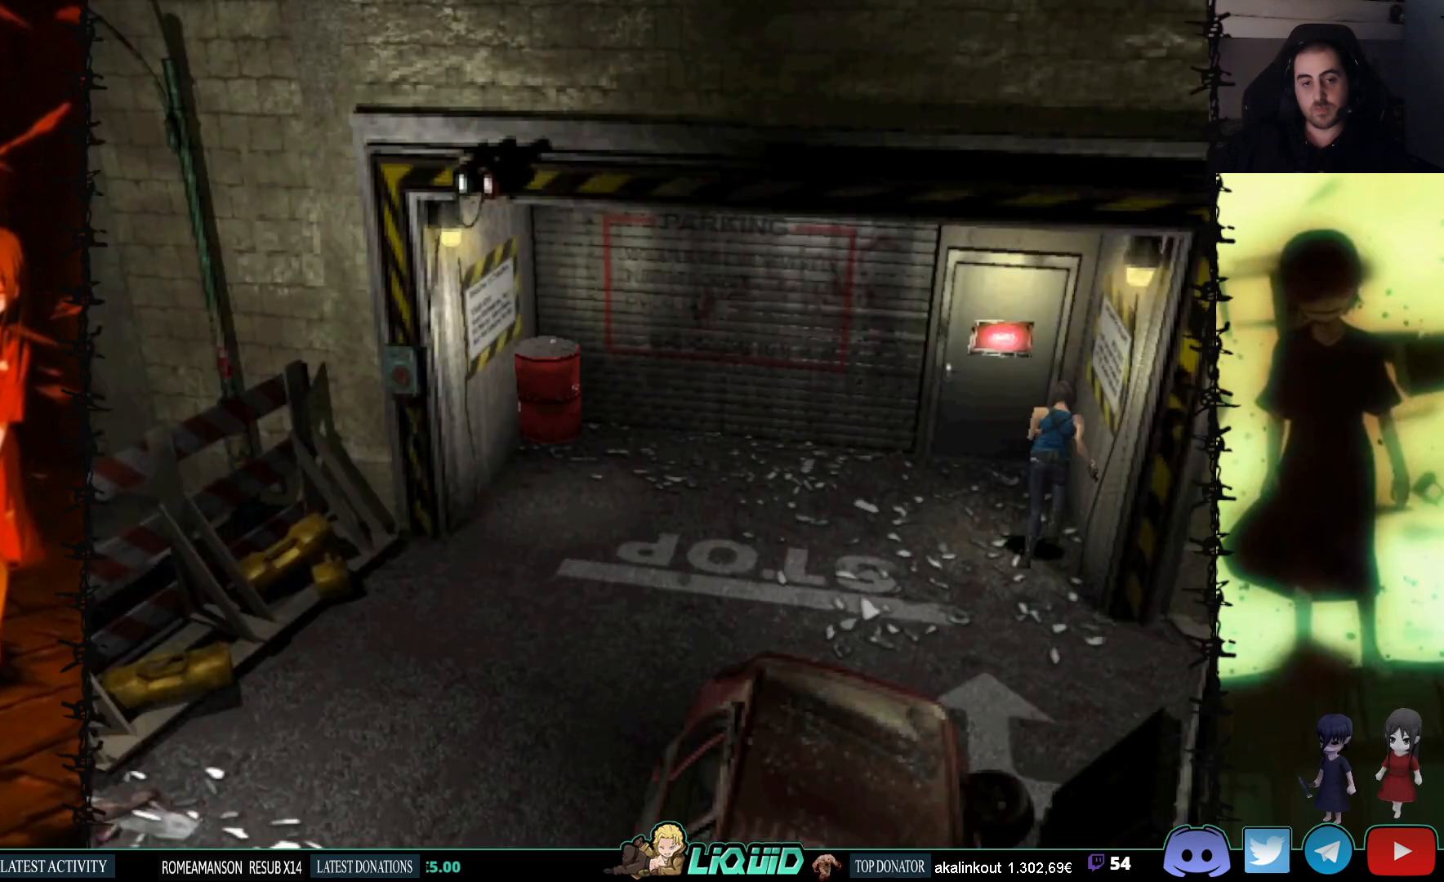
{"buttons": ["SQUARE", "DPAD_UP"], "events": [[267, "DPAD_LEFT", "down"], [467, "DPAD_LEFT", "up"]]}
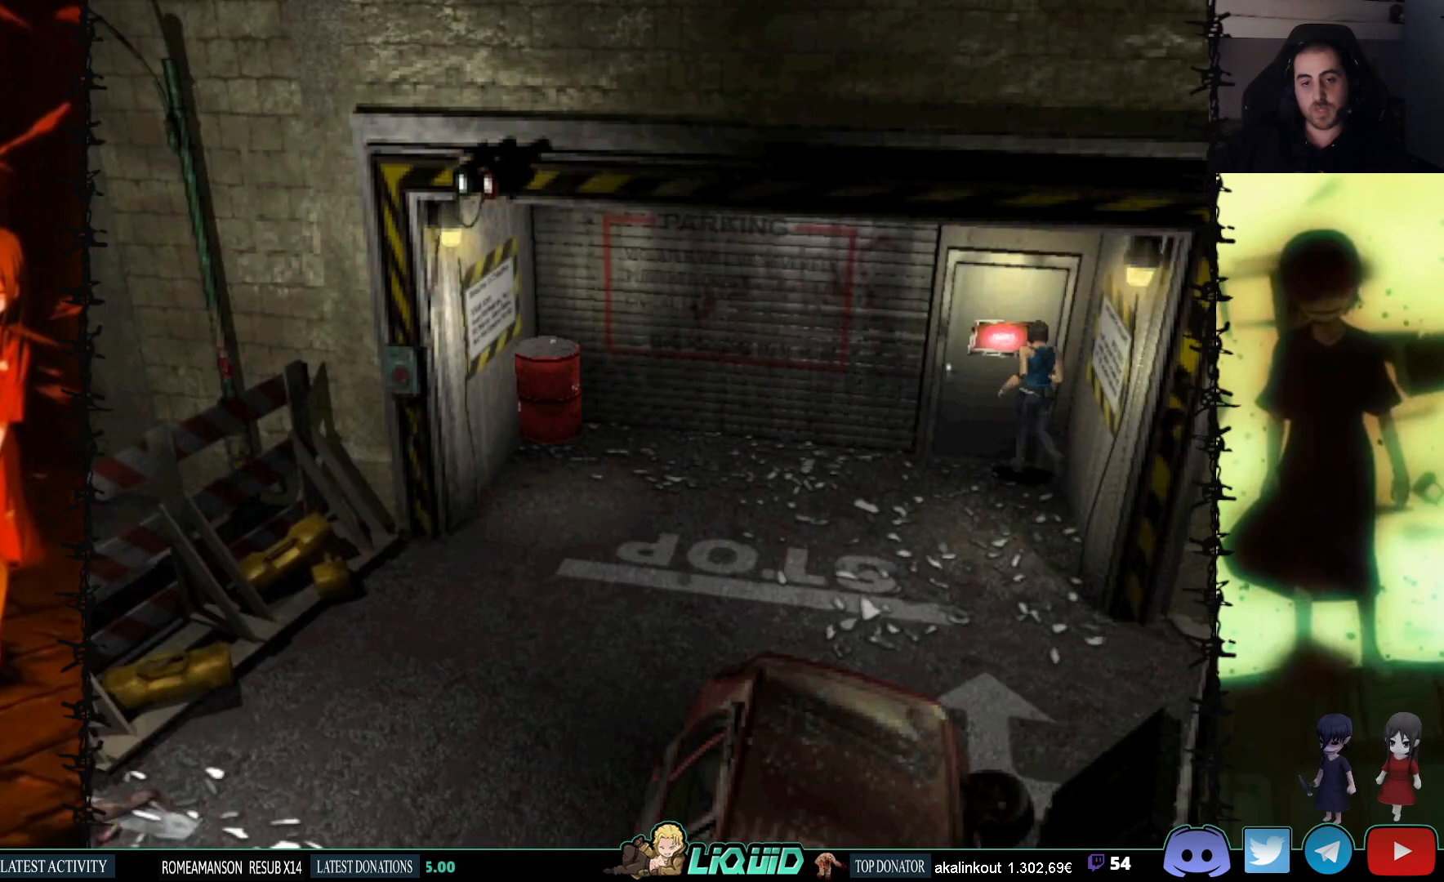
{"buttons": ["CIRCLE"], "events": [[150, "SQUARE", "up"], [267, "DPAD_LEFT", "down"], [333, "DPAD_LEFT", "up"], [400, "CIRCLE", "down"], [417, "DPAD_RIGHT", "down"], [433, "DPAD_UP", "up"], [483, "DPAD_RIGHT", "up"]]}
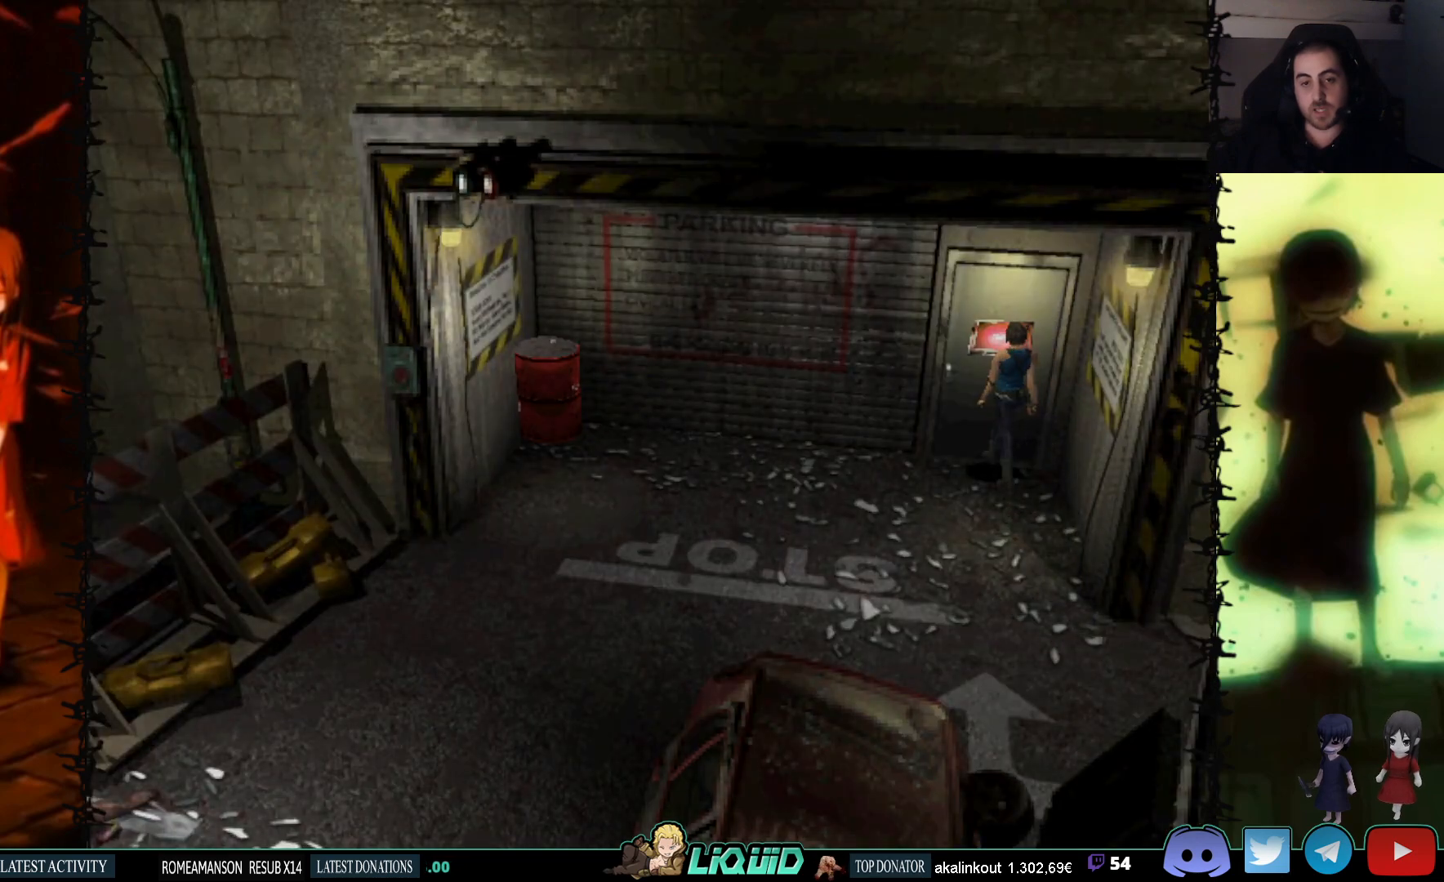
{"buttons": [], "events": [[17, "CIRCLE", "up"], [367, "DPAD_DOWN", "down"], [483, "DPAD_DOWN", "up"]]}
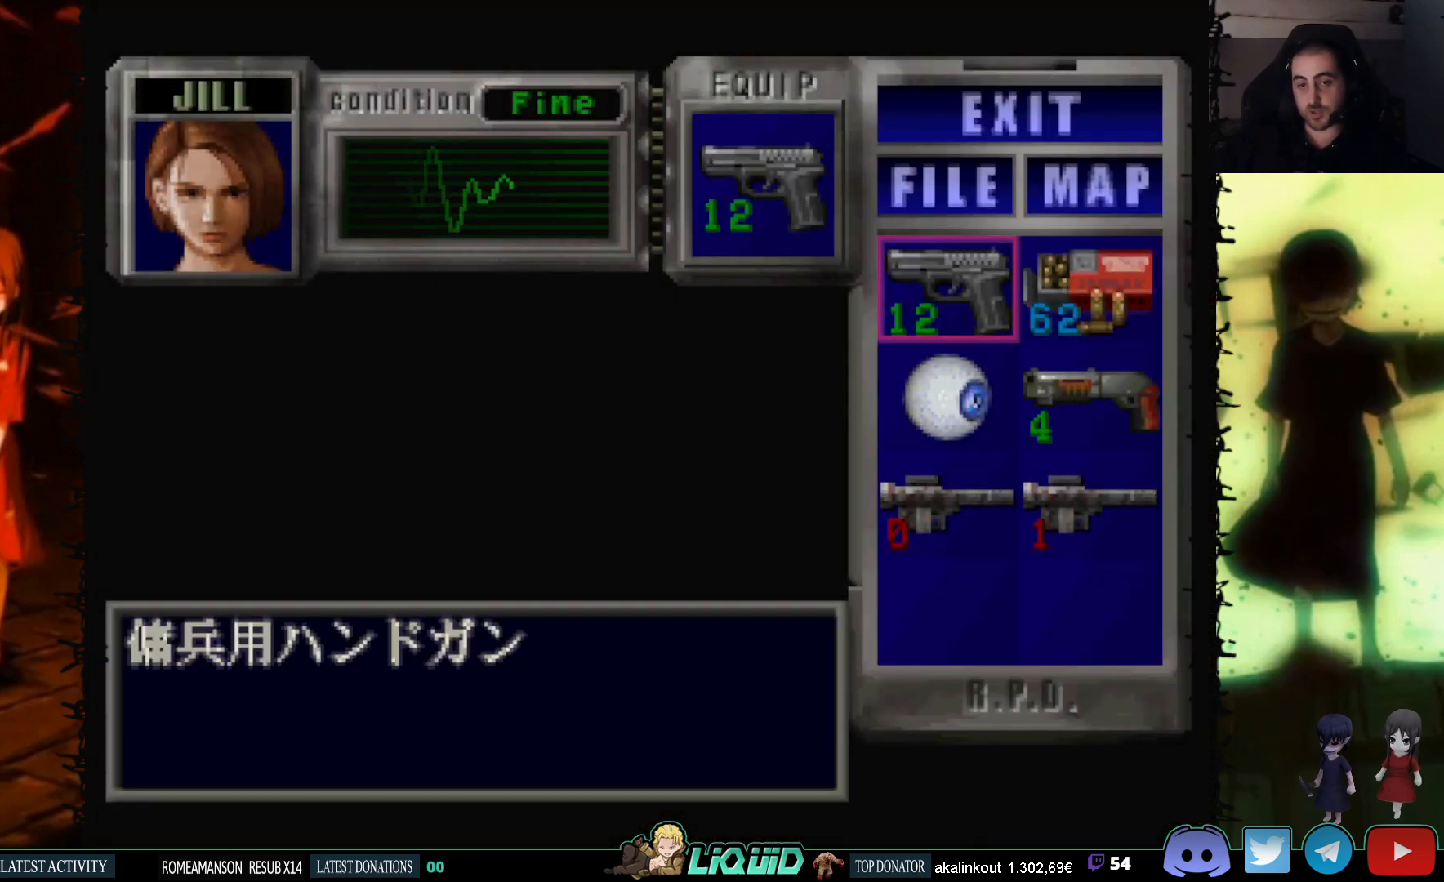
{"buttons": ["CROSS"], "events": [[67, "DPAD_DOWN", "down"], [167, "DPAD_DOWN", "up"], [467, "CROSS", "down"]]}
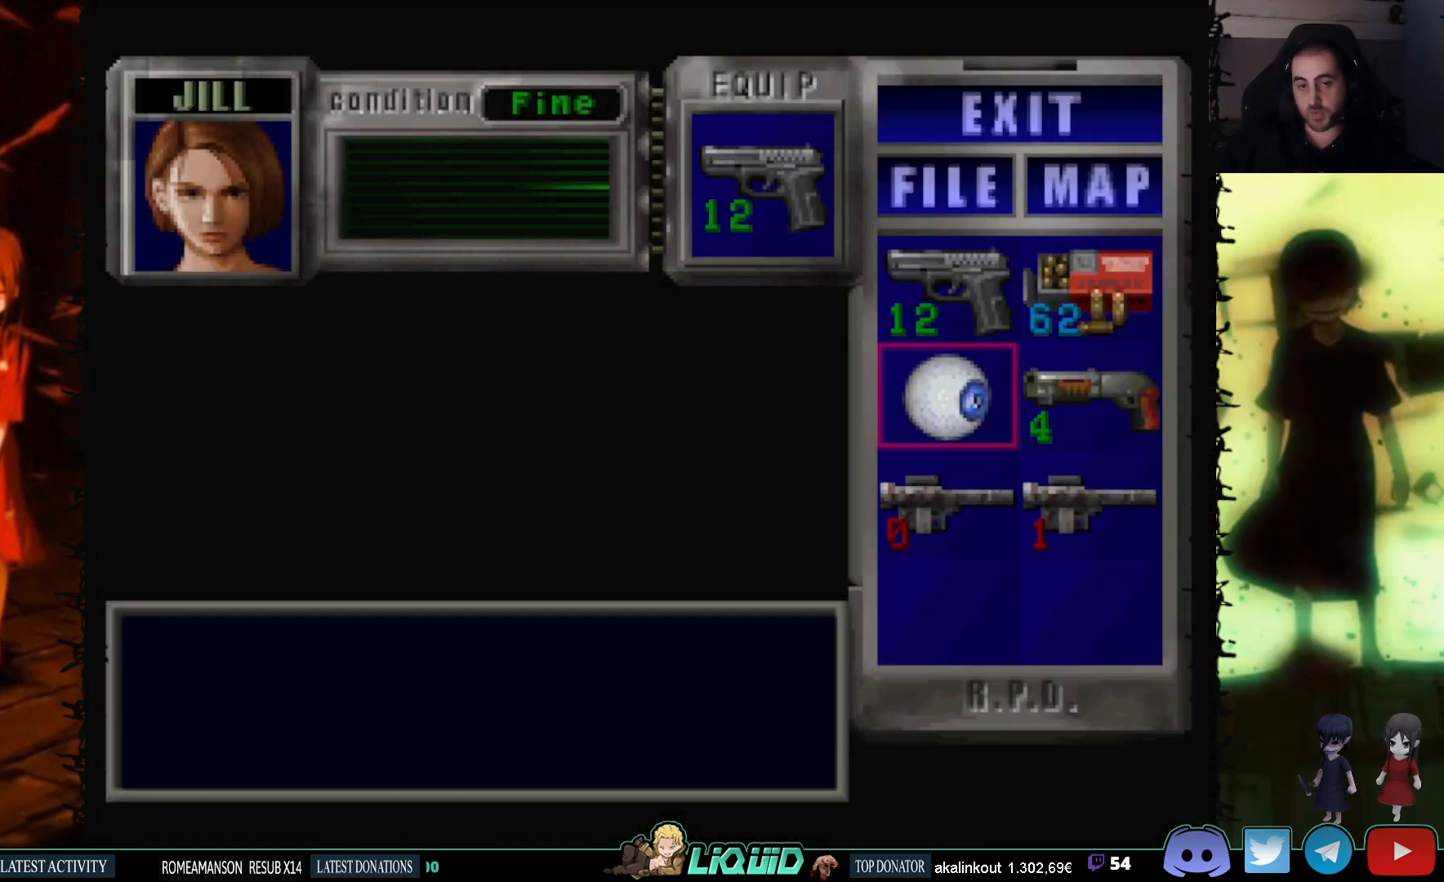
{"buttons": [], "events": [[100, "CROSS", "up"], [133, "CROSS", "down"], [267, "CROSS", "up"]]}
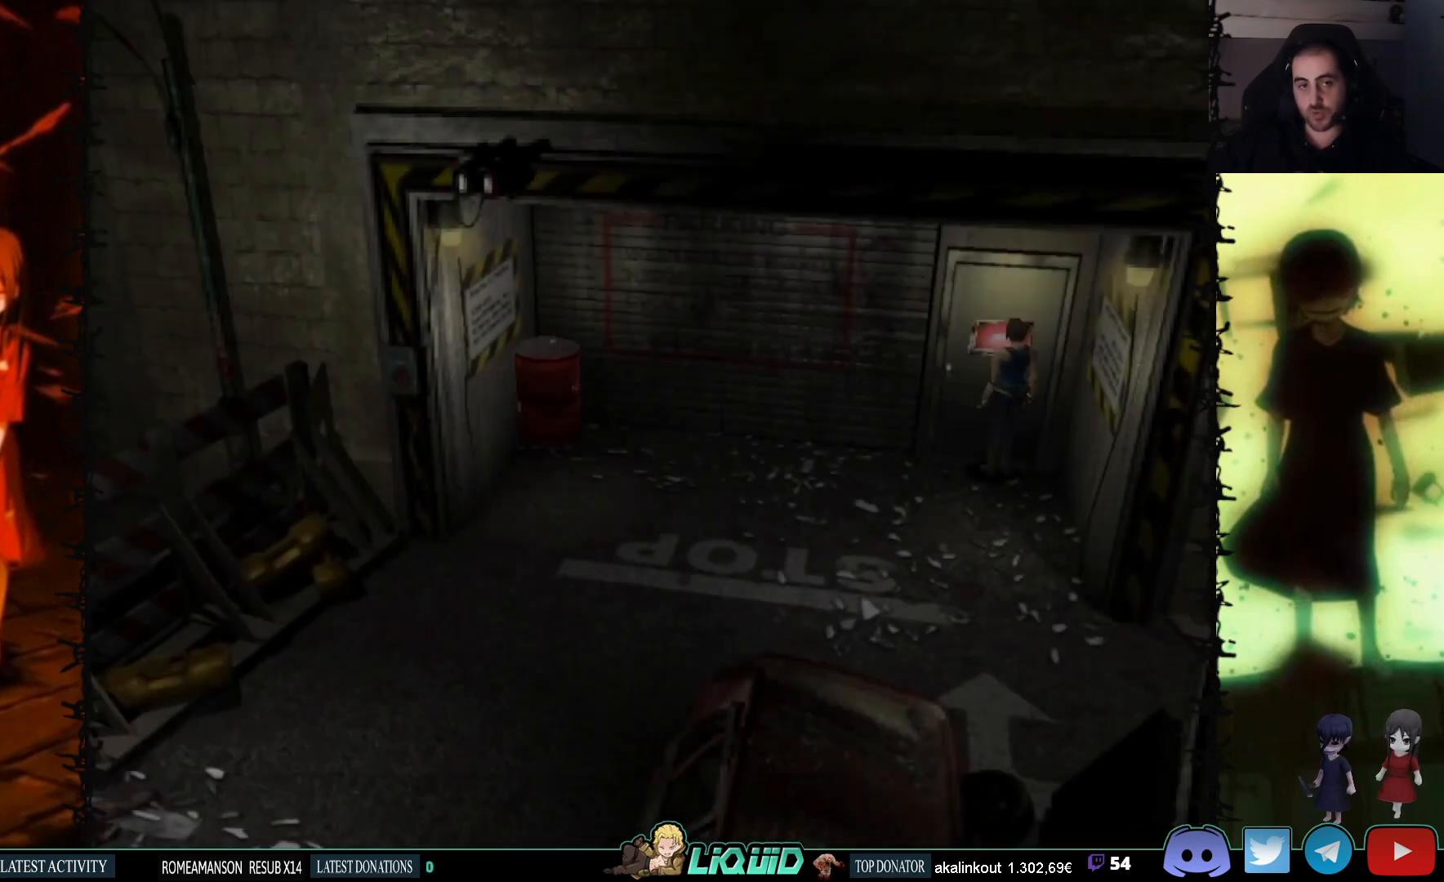
{"buttons": [], "events": [[233, "L2", "down"], [433, "L2", "up"]]}
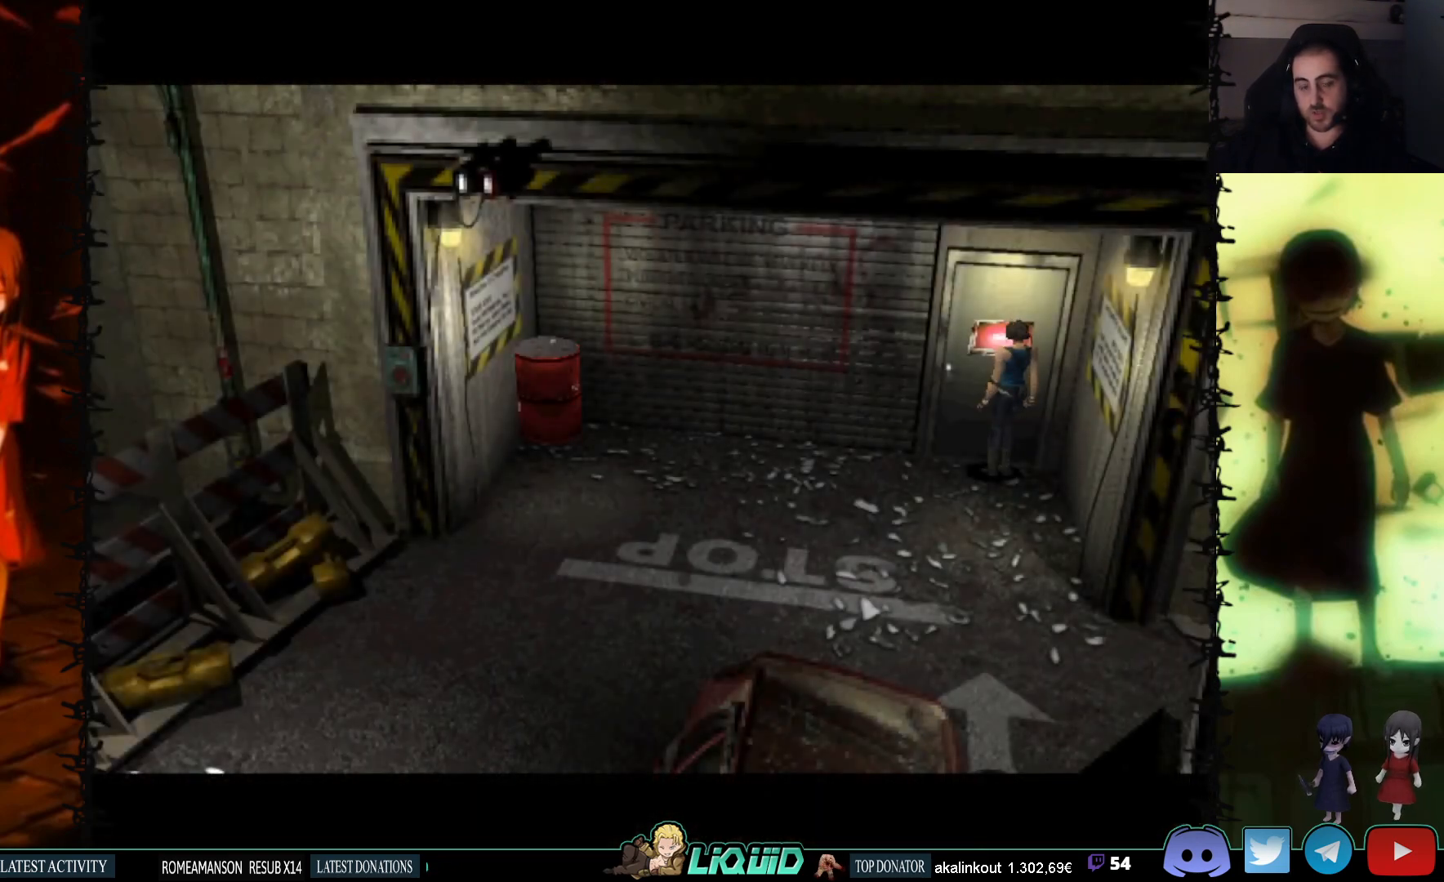
{"buttons": [], "events": [[250, "CROSS", "down"], [433, "CROSS", "up"]]}
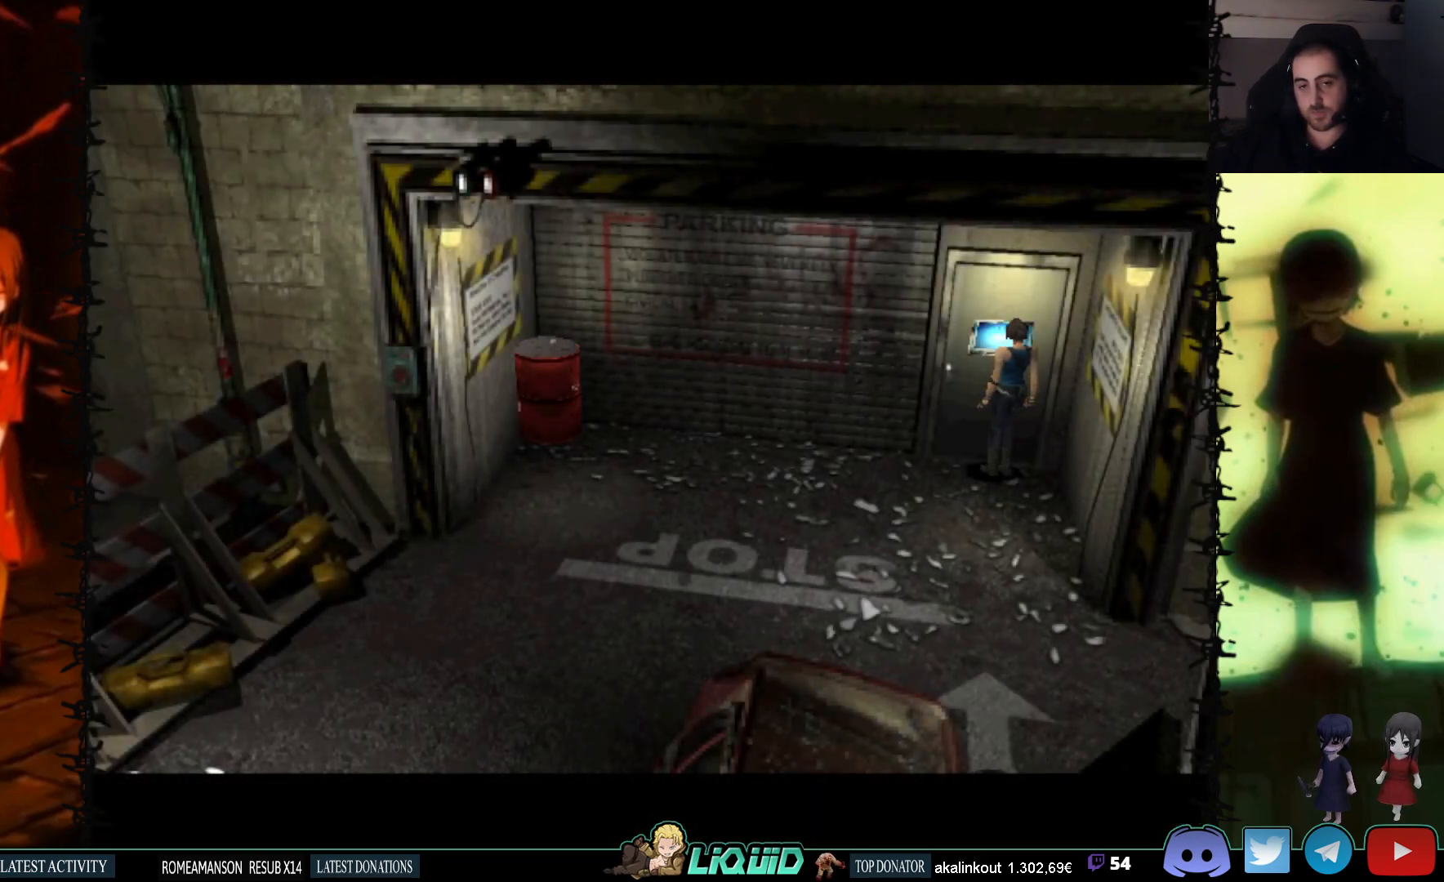
{"buttons": ["DPAD_UP"], "events": [[67, "DPAD_RIGHT", "down"], [183, "CROSS", "down"], [233, "DPAD_UP", "down"], [350, "DPAD_RIGHT", "up"], [367, "CROSS", "up"]]}
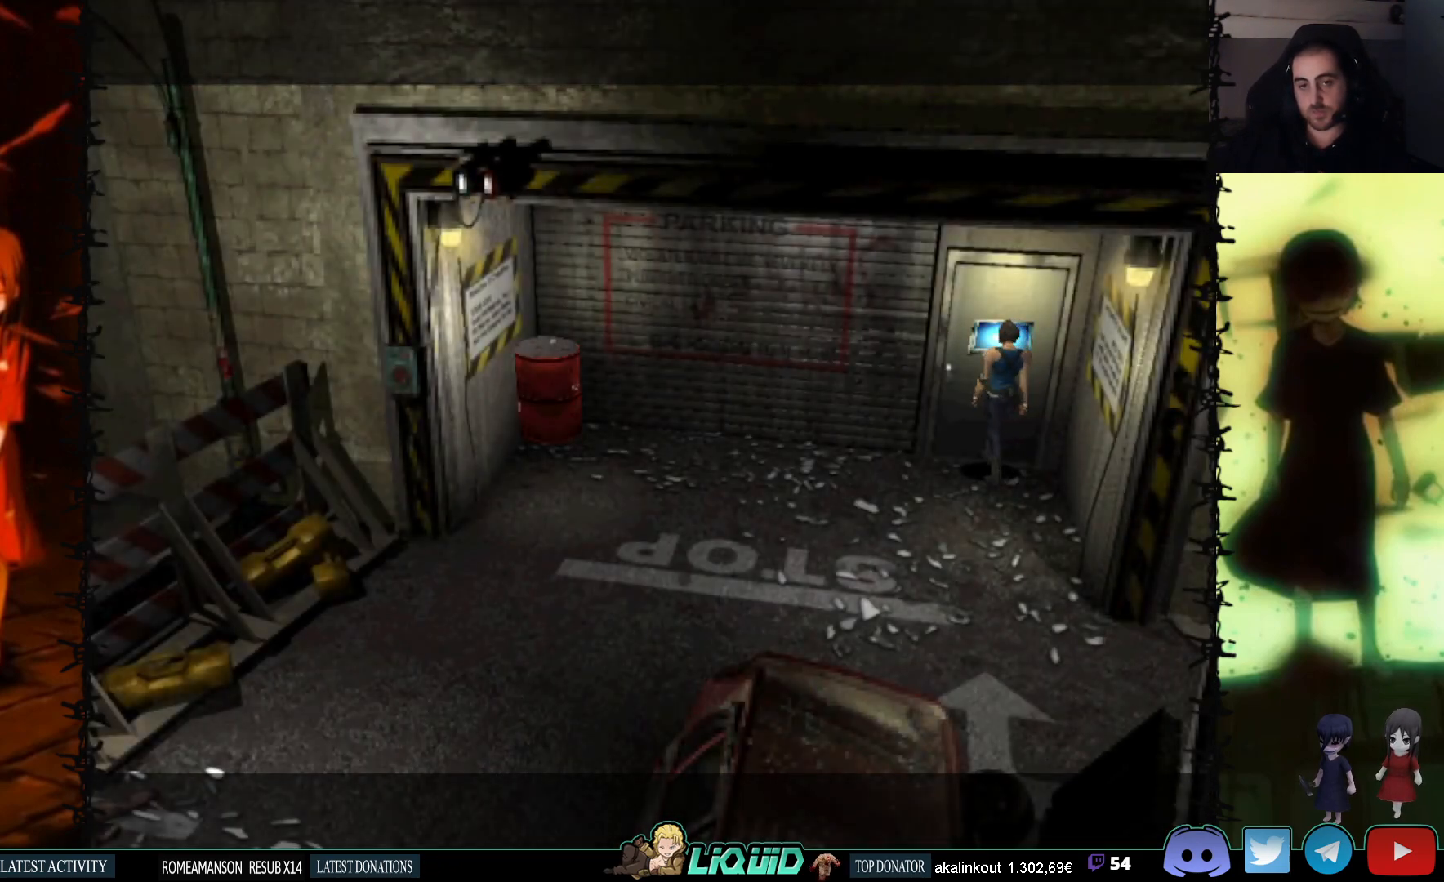
{"buttons": ["DPAD_UP"], "events": [[183, "DPAD_RIGHT", "down"], [183, "DPAD_UP", "up"], [217, "CROSS", "down"], [317, "DPAD_UP", "down"], [350, "DPAD_RIGHT", "up"], [367, "CROSS", "up"]]}
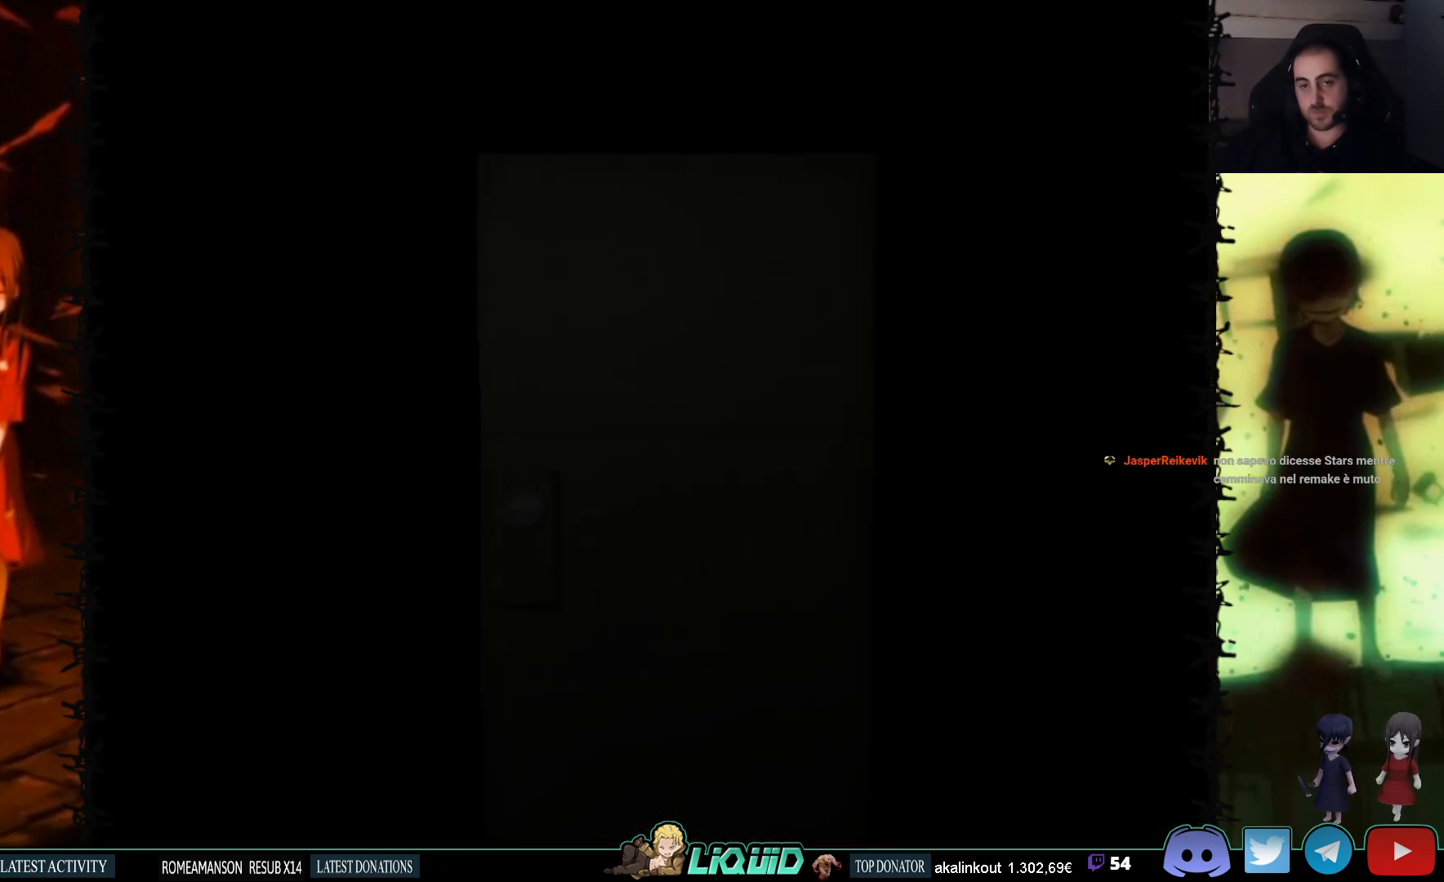
{"buttons": ["L2"], "events": [[100, "DPAD_UP", "up"], [267, "L2", "down"]]}
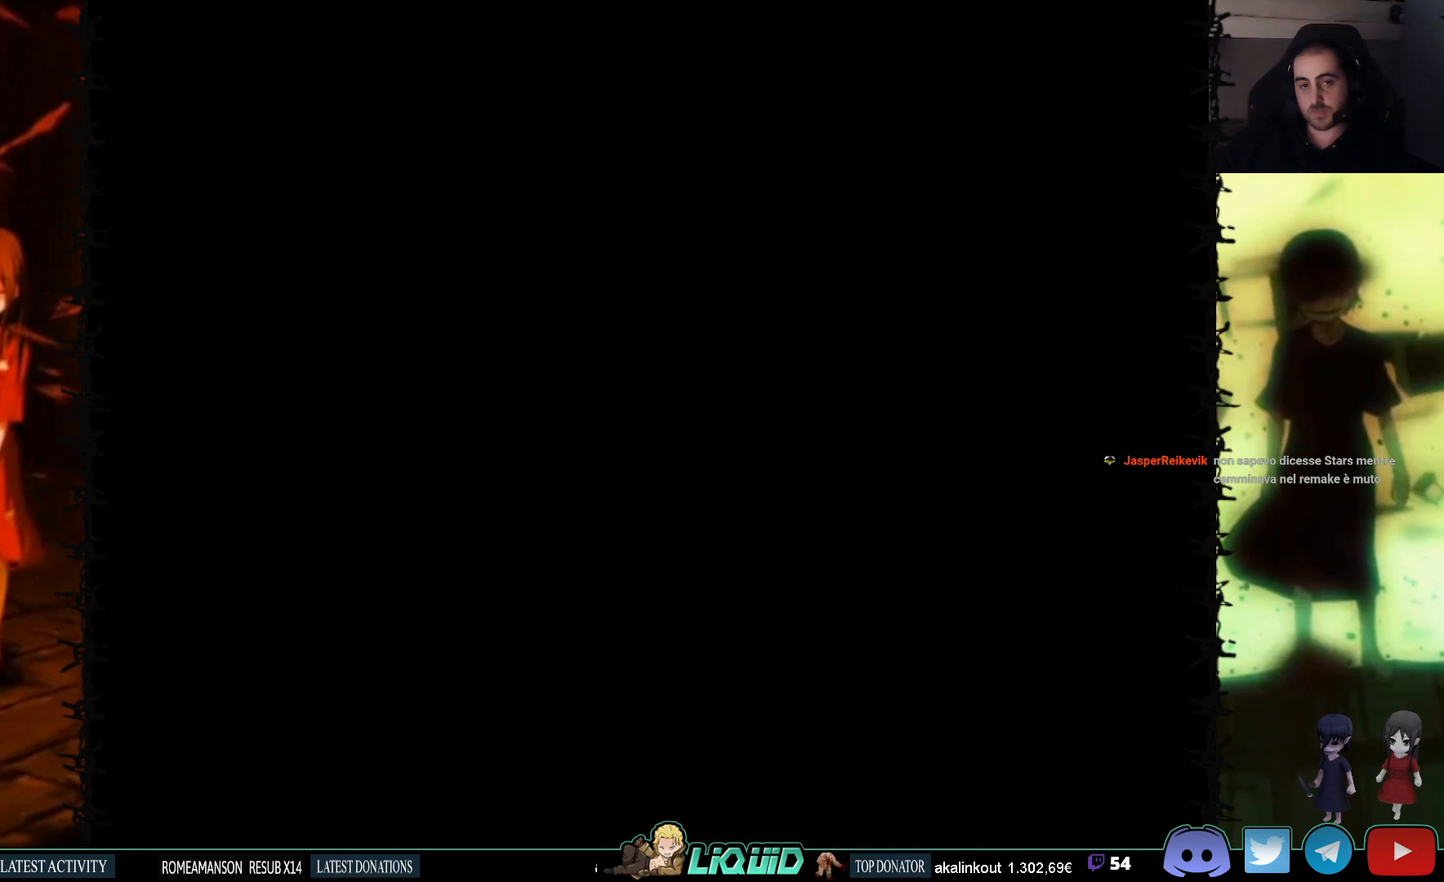
{"buttons": [], "events": [[17, "L2", "up"]]}
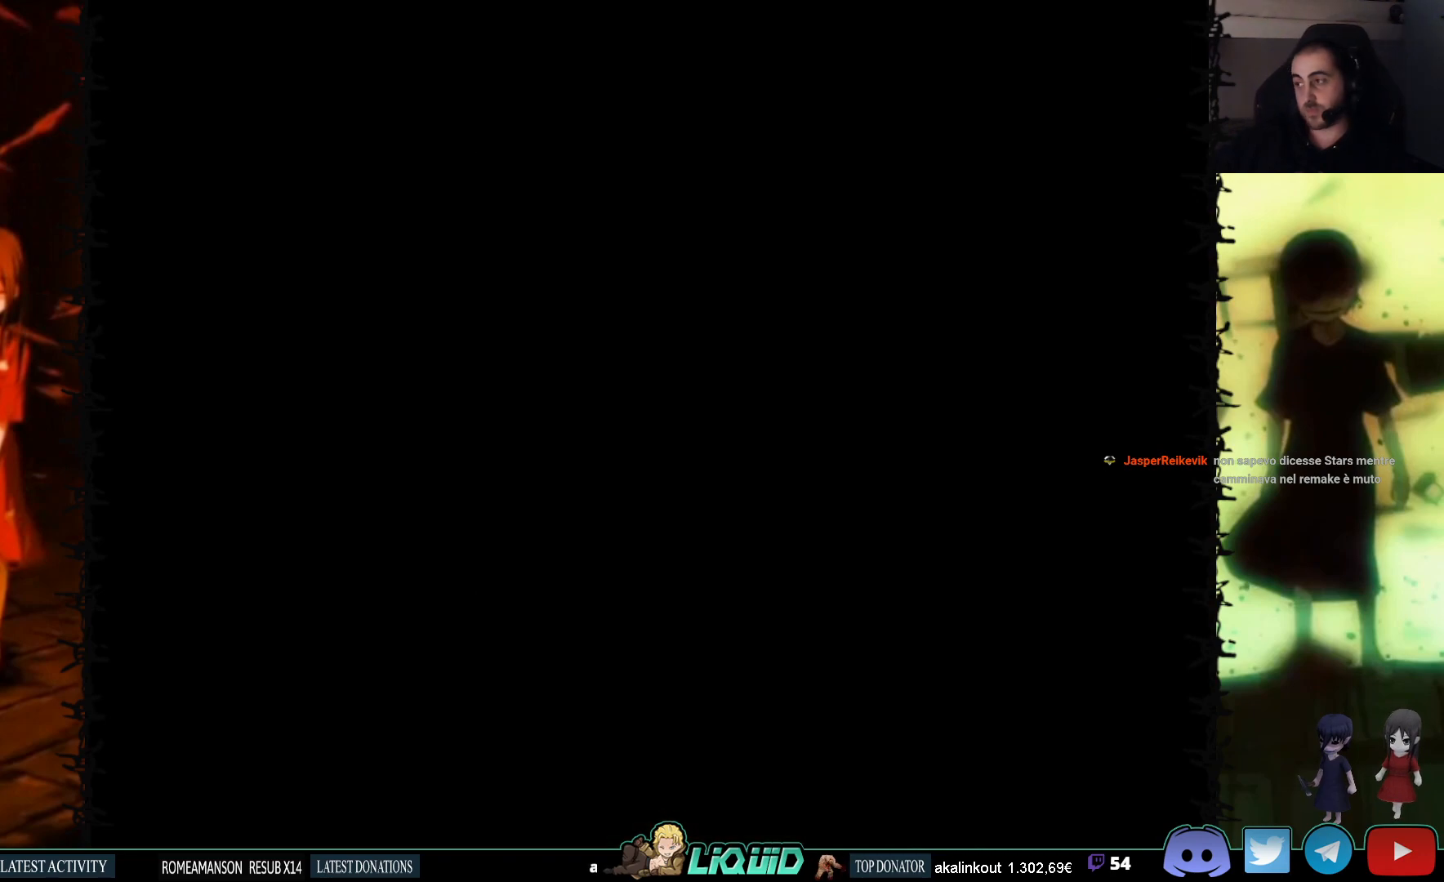
{"buttons": [], "events": []}
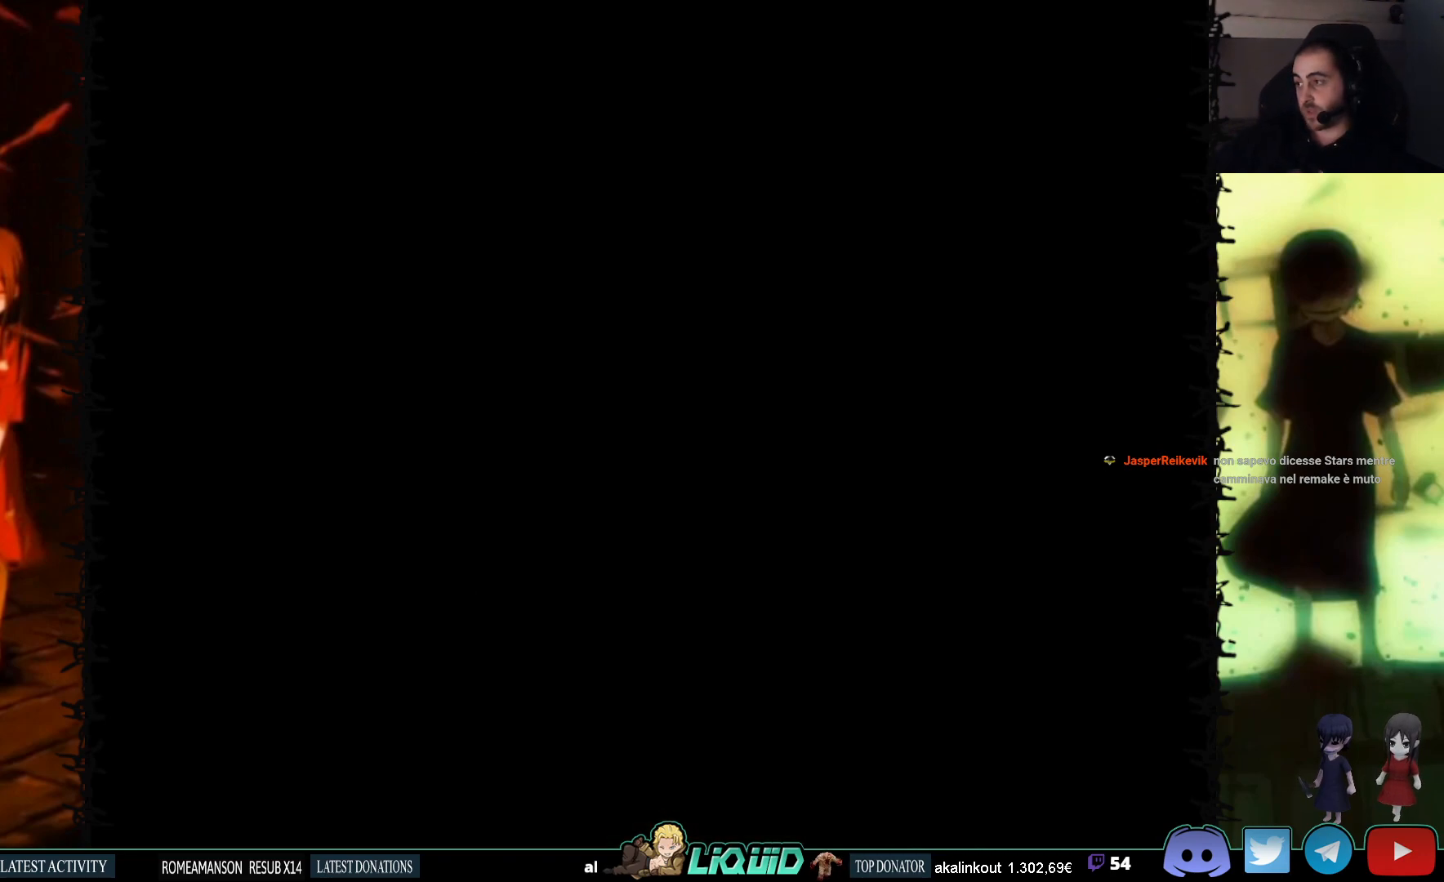
{"buttons": [], "events": []}
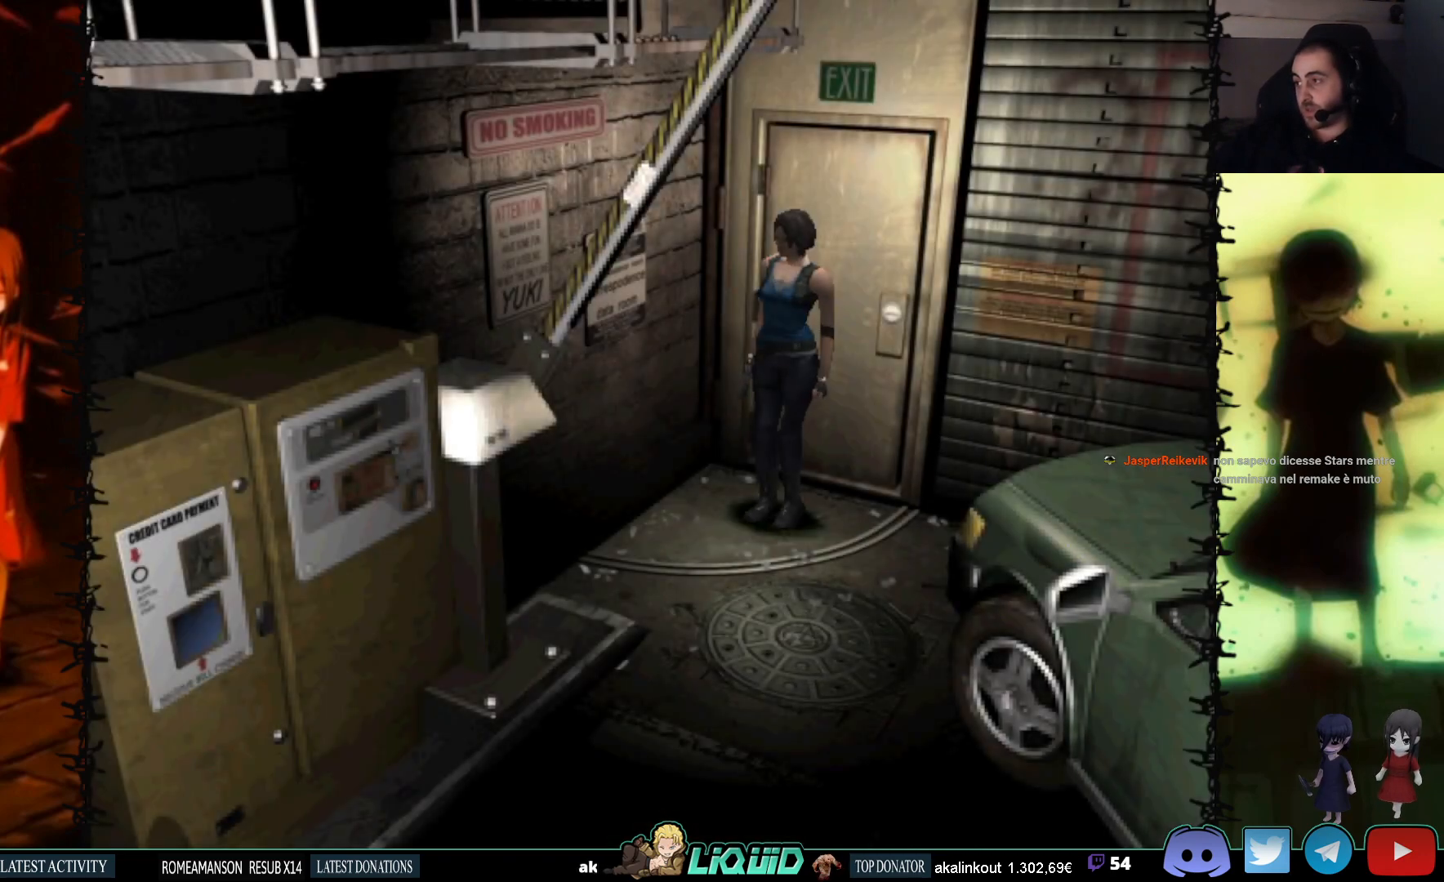
{"buttons": [], "events": []}
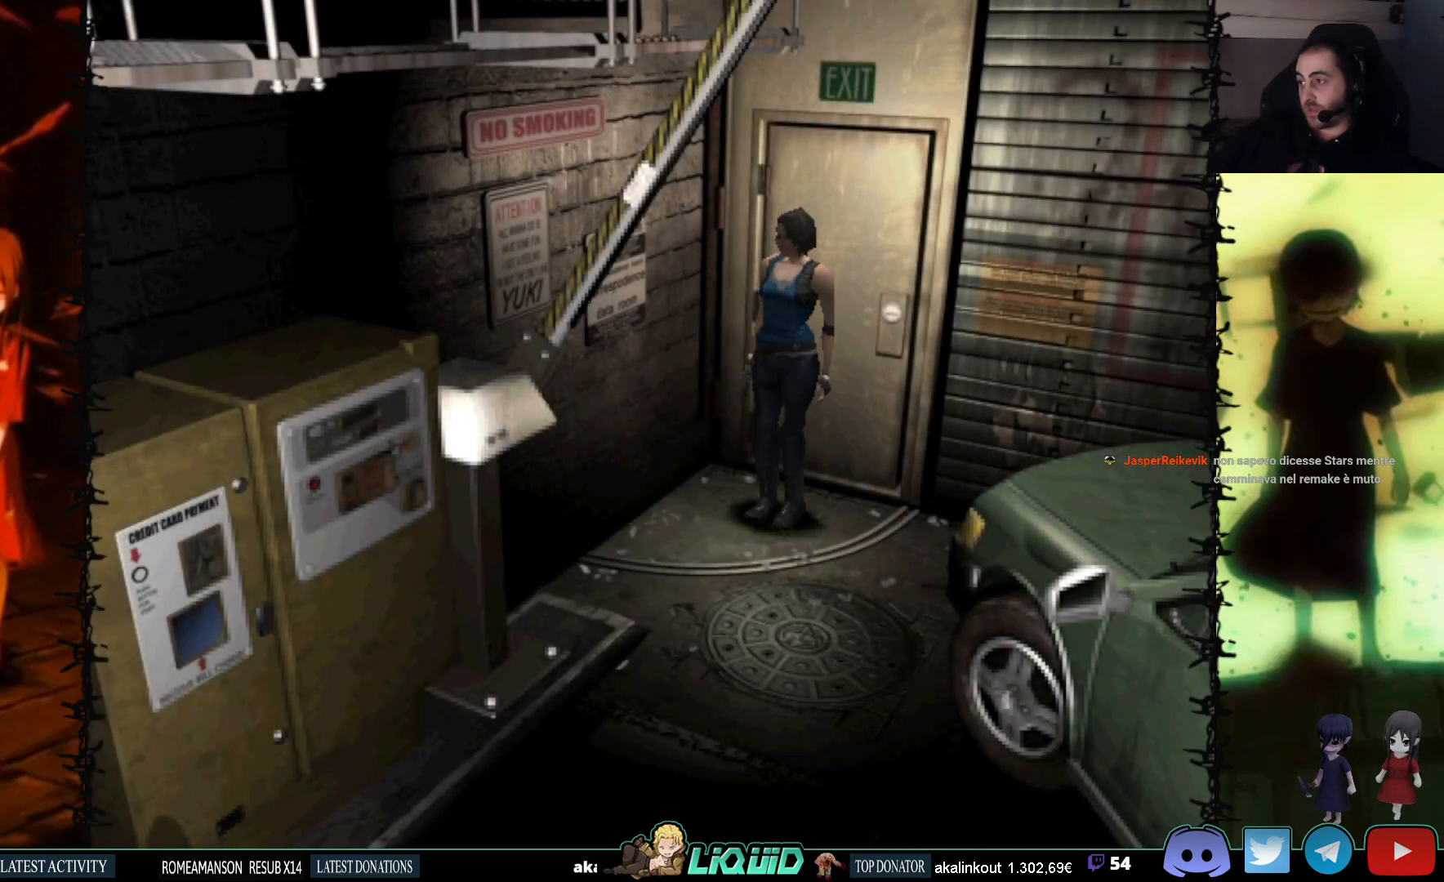
{"buttons": ["SQUARE", "DPAD_UP", "DPAD_LEFT"], "events": [[200, "DPAD_UP", "down"], [350, "DPAD_LEFT", "down"], [350, "SQUARE", "down"]]}
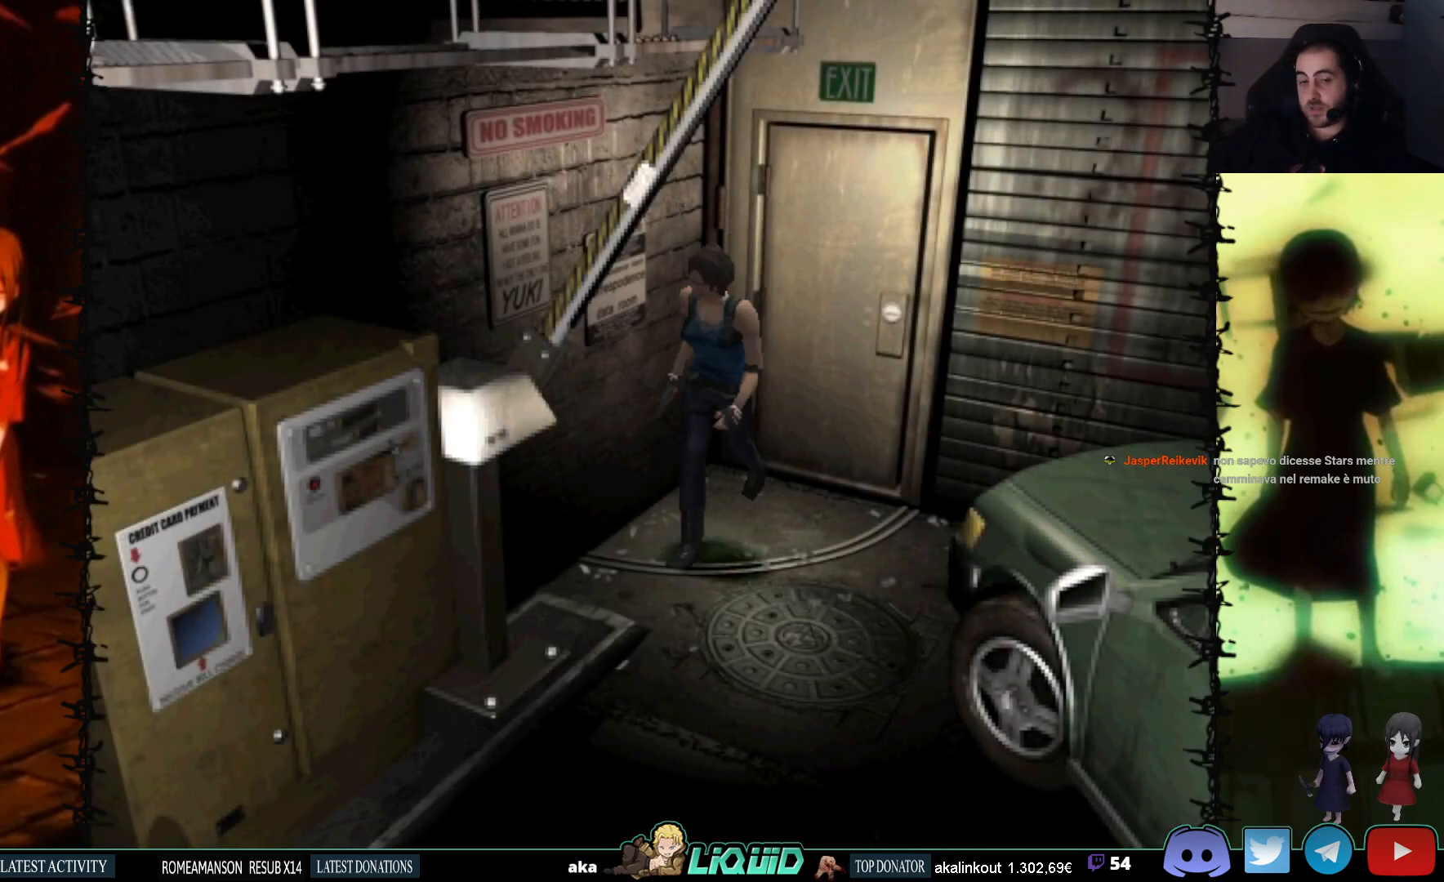
{"buttons": ["SQUARE", "DPAD_UP"], "events": [[217, "DPAD_LEFT", "up"]]}
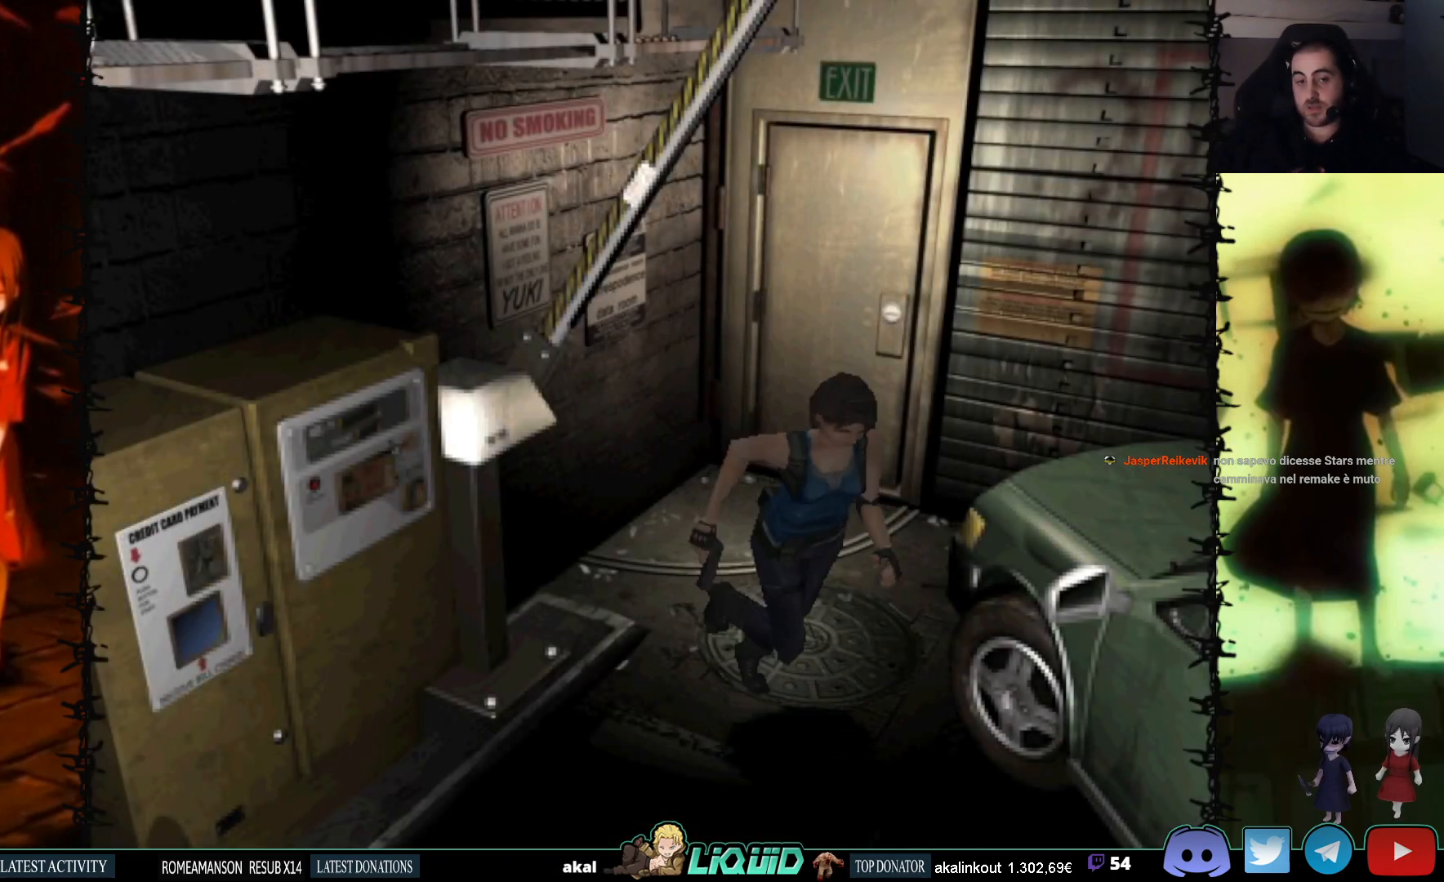
{"buttons": ["SQUARE", "DPAD_UP"], "events": []}
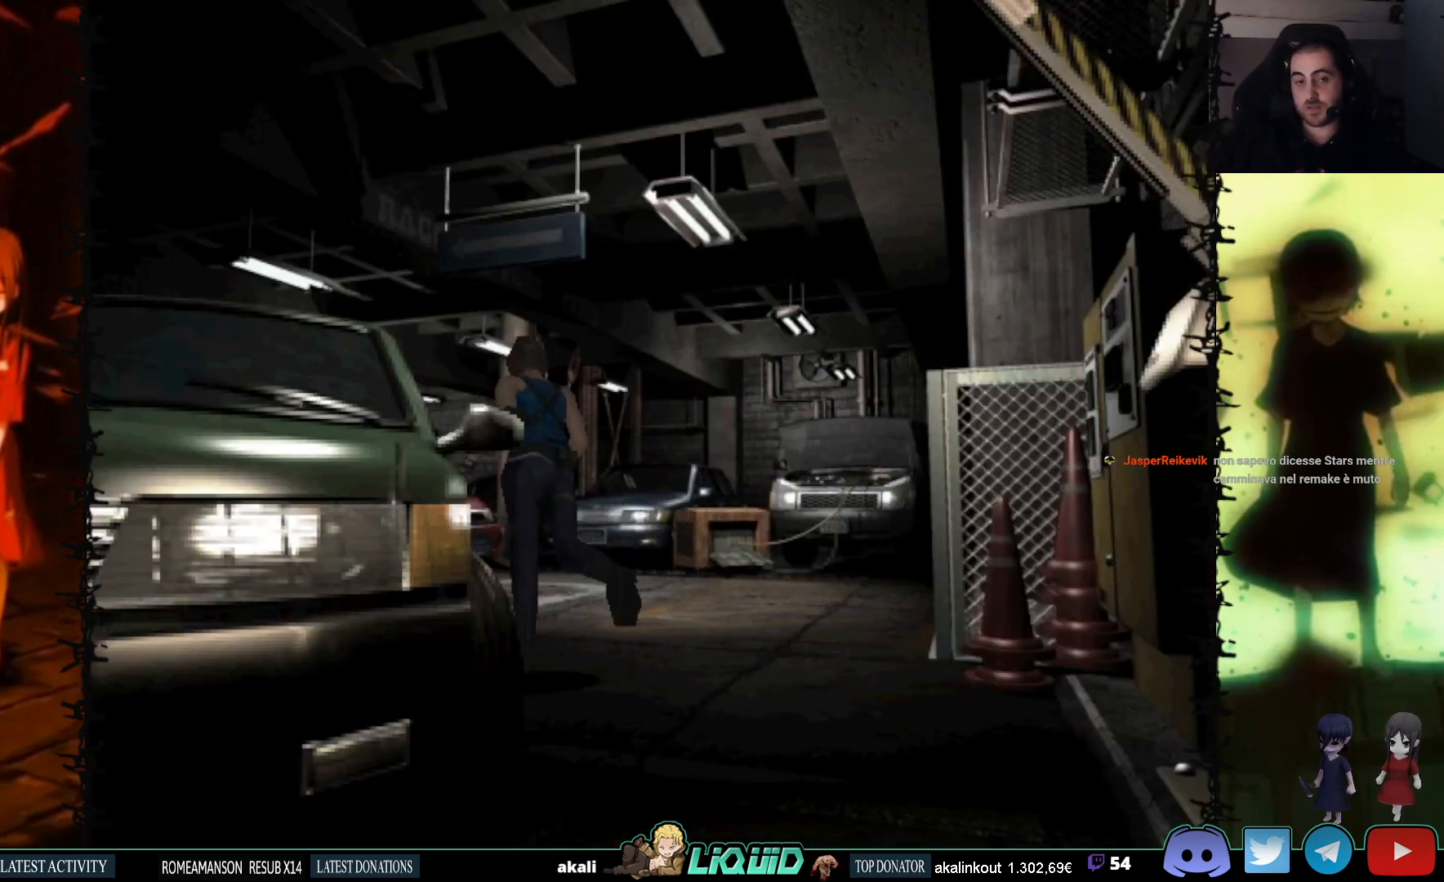
{"buttons": ["SQUARE", "DPAD_UP"], "events": [[250, "DPAD_RIGHT", "down"], [300, "DPAD_UP", "up"], [400, "DPAD_UP", "down"], [500, "DPAD_RIGHT", "up"]]}
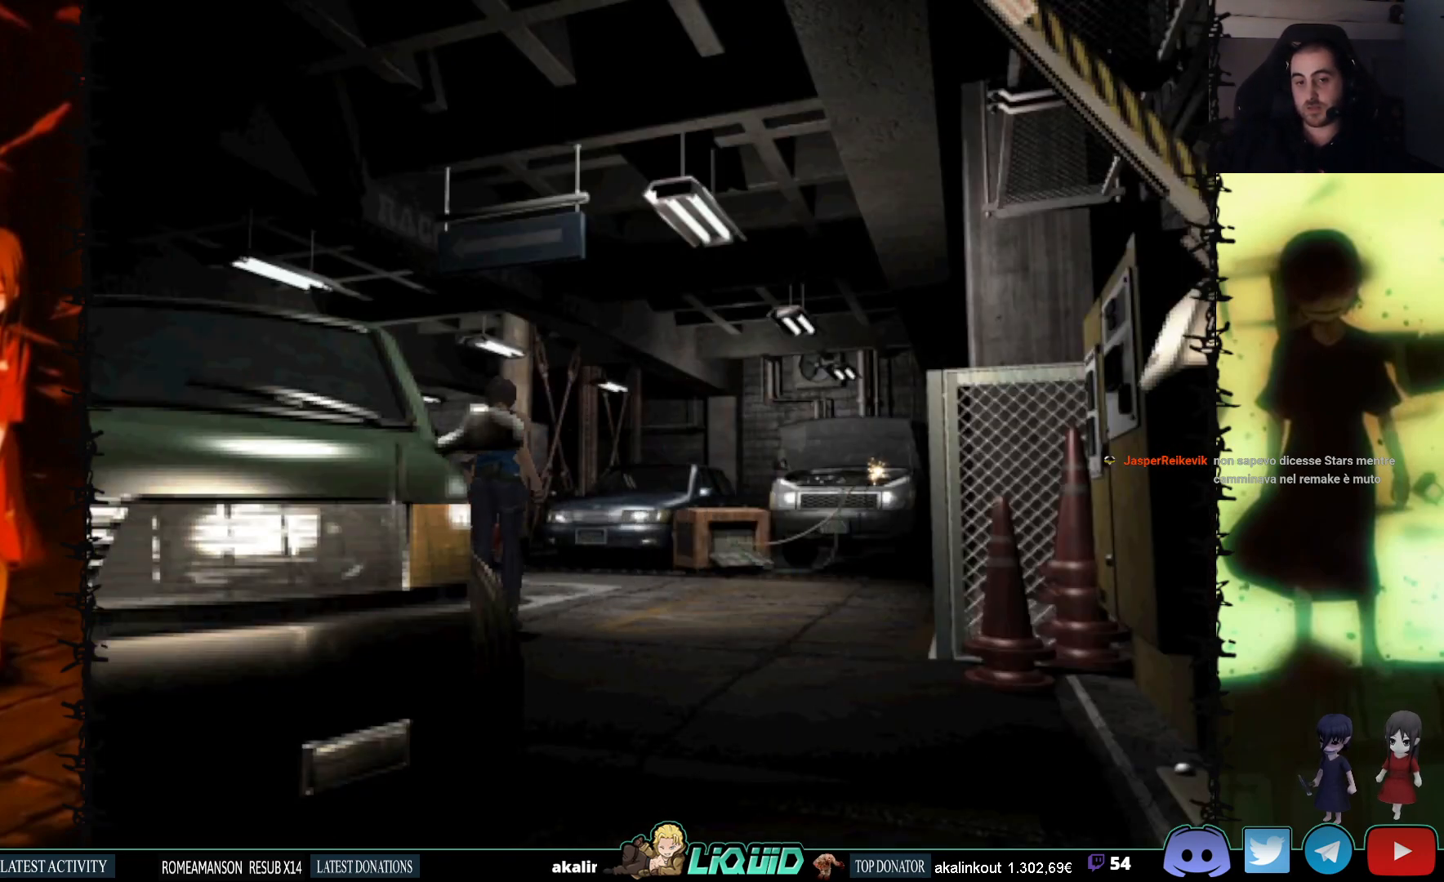
{"buttons": ["SQUARE", "DPAD_UP"], "events": [[50, "DPAD_RIGHT", "down"], [433, "DPAD_RIGHT", "up"]]}